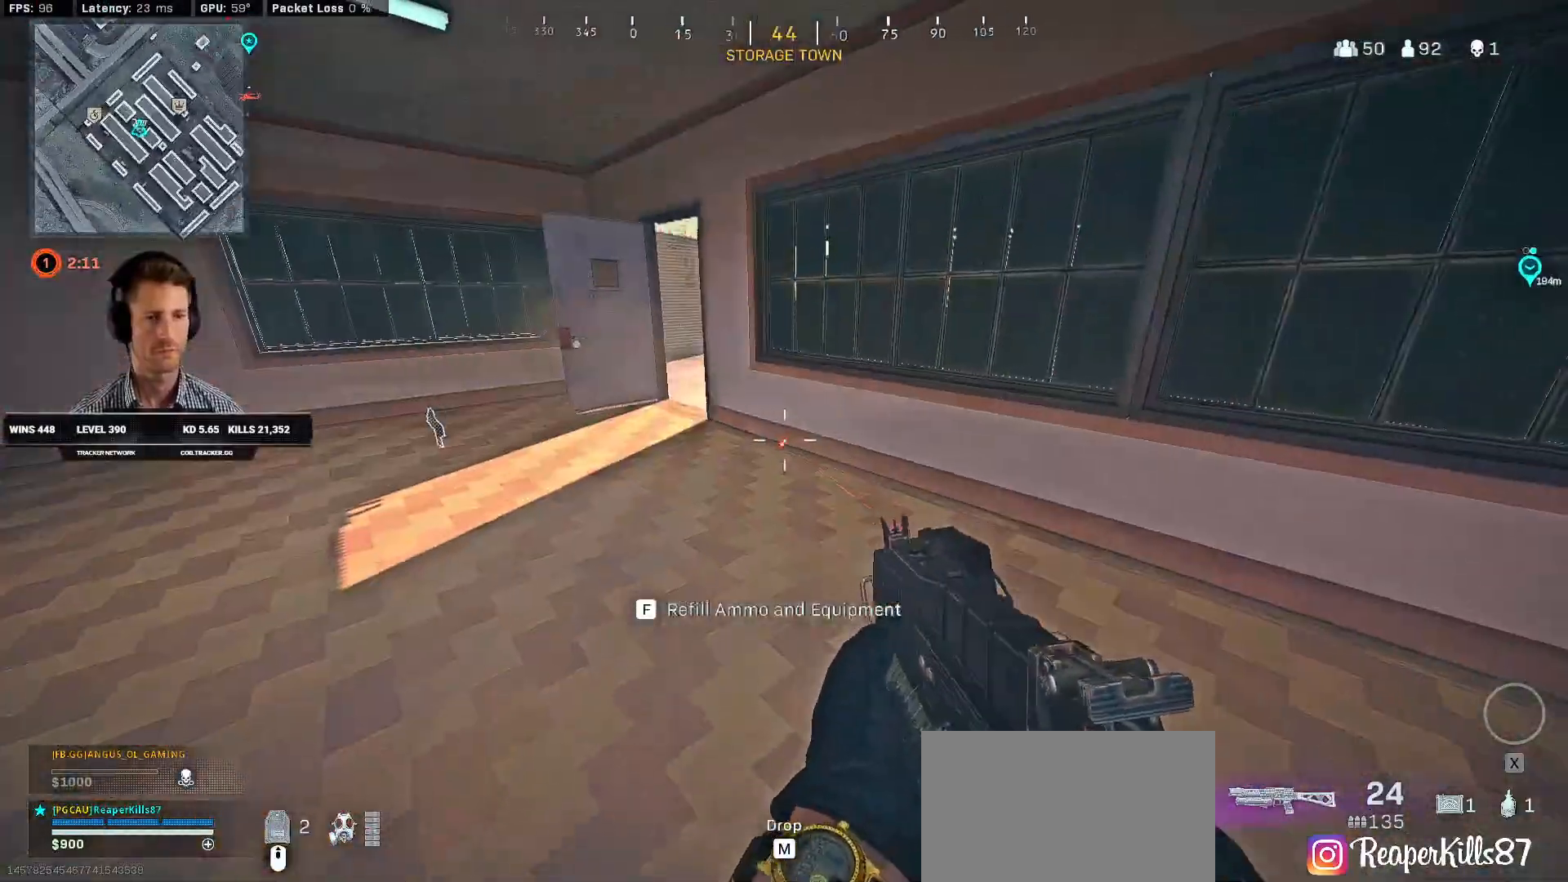
Gameplay with keyboard and mouse; each line is a JSON object with the keys and mouse buttons held at the frame after it. "events" lists presses ("down") and releases ("up") of "2", "3", "4", "a", "alt", "b", "c", "caps_lock", "ctrl", "d", "e", "f", "g", "q", "r", "s", "shift", "space", "t", "tab", "v", "w", "x", "z", "mouse_left", "mouse_wheel", "mouse_right", "mouse_mb4" and "mouse_mb5" between this image and that frame as [ms after this image, input, new state], when the widget could be followed in between. "mouse_left", "mouse_wheel", "mouse_right", "mouse_mb4", "mouse_mb5" = the "left", "wheel", "right", "mb4", "mb5" buttons of the "mouse" list. No other keys are recorded. "wheel" means that the mouse wheel is clicked or scrolled. Mouse movement is not recorded. Not read: 1 5.
{"keys": ["a"], "mouse": [], "events": [[300, "f", "down"], [367, "f", "up"], [467, "a", "down"]]}
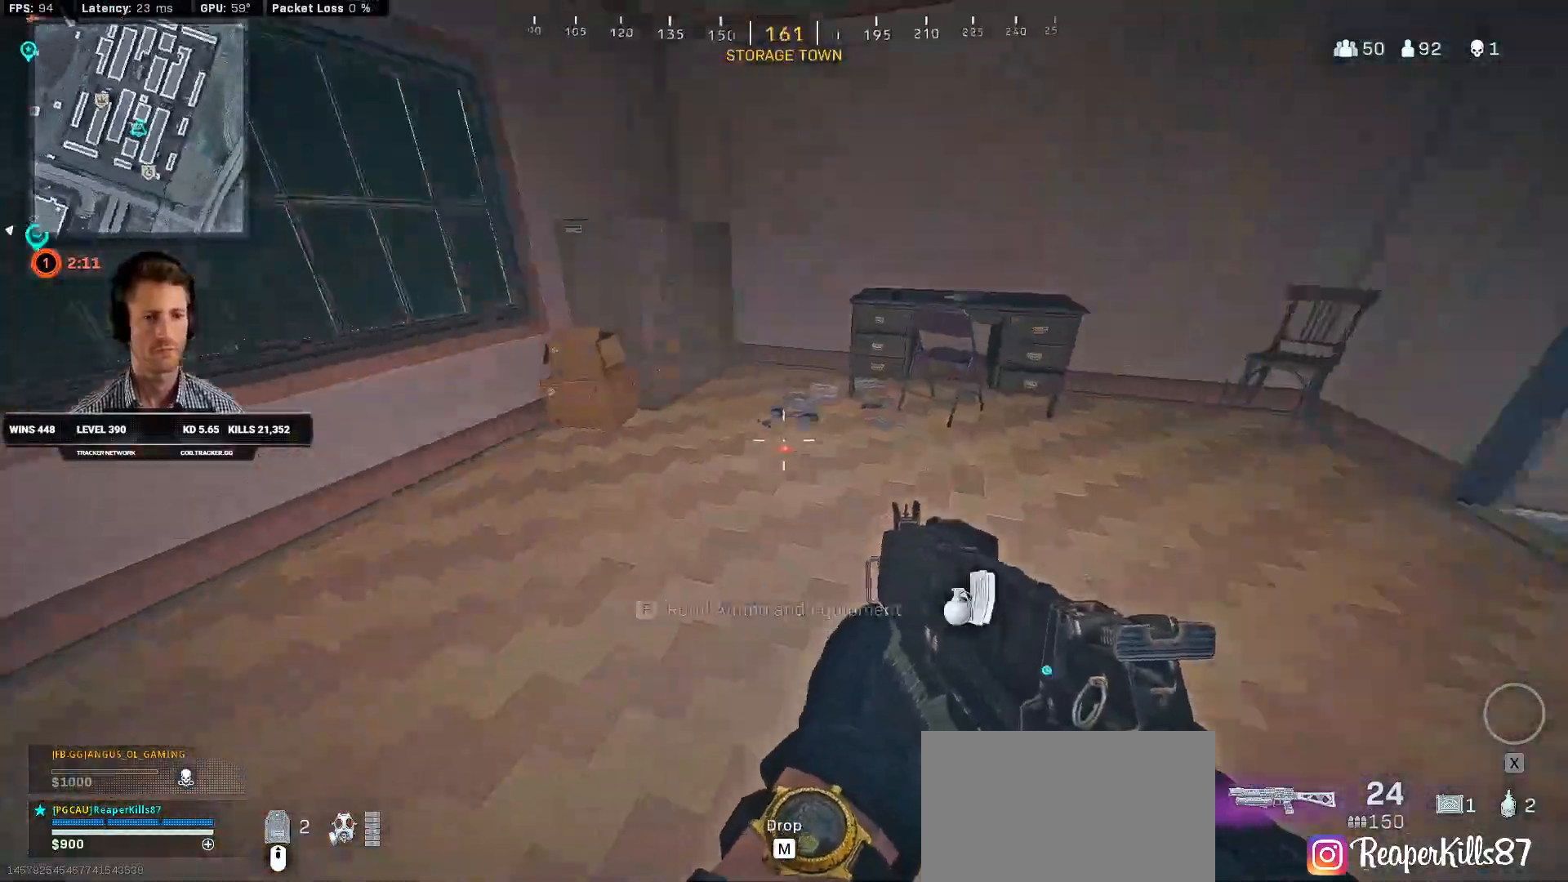
{"keys": ["q"], "mouse": []}
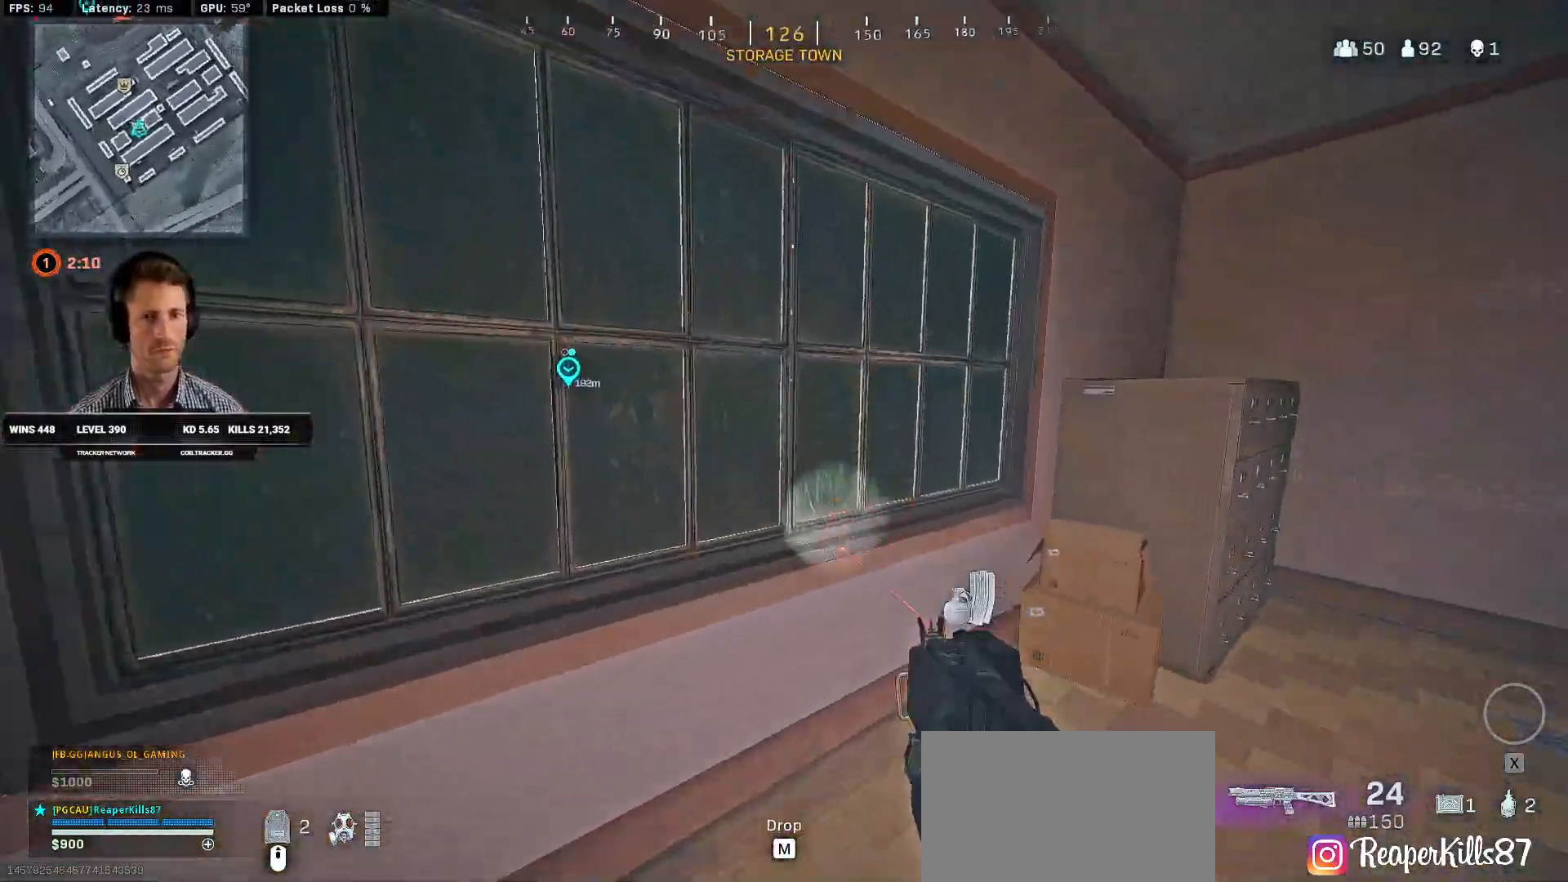
{"keys": ["a", "q", "s"], "mouse": [], "events": [[17, "s", "down"], [200, "a", "down"]]}
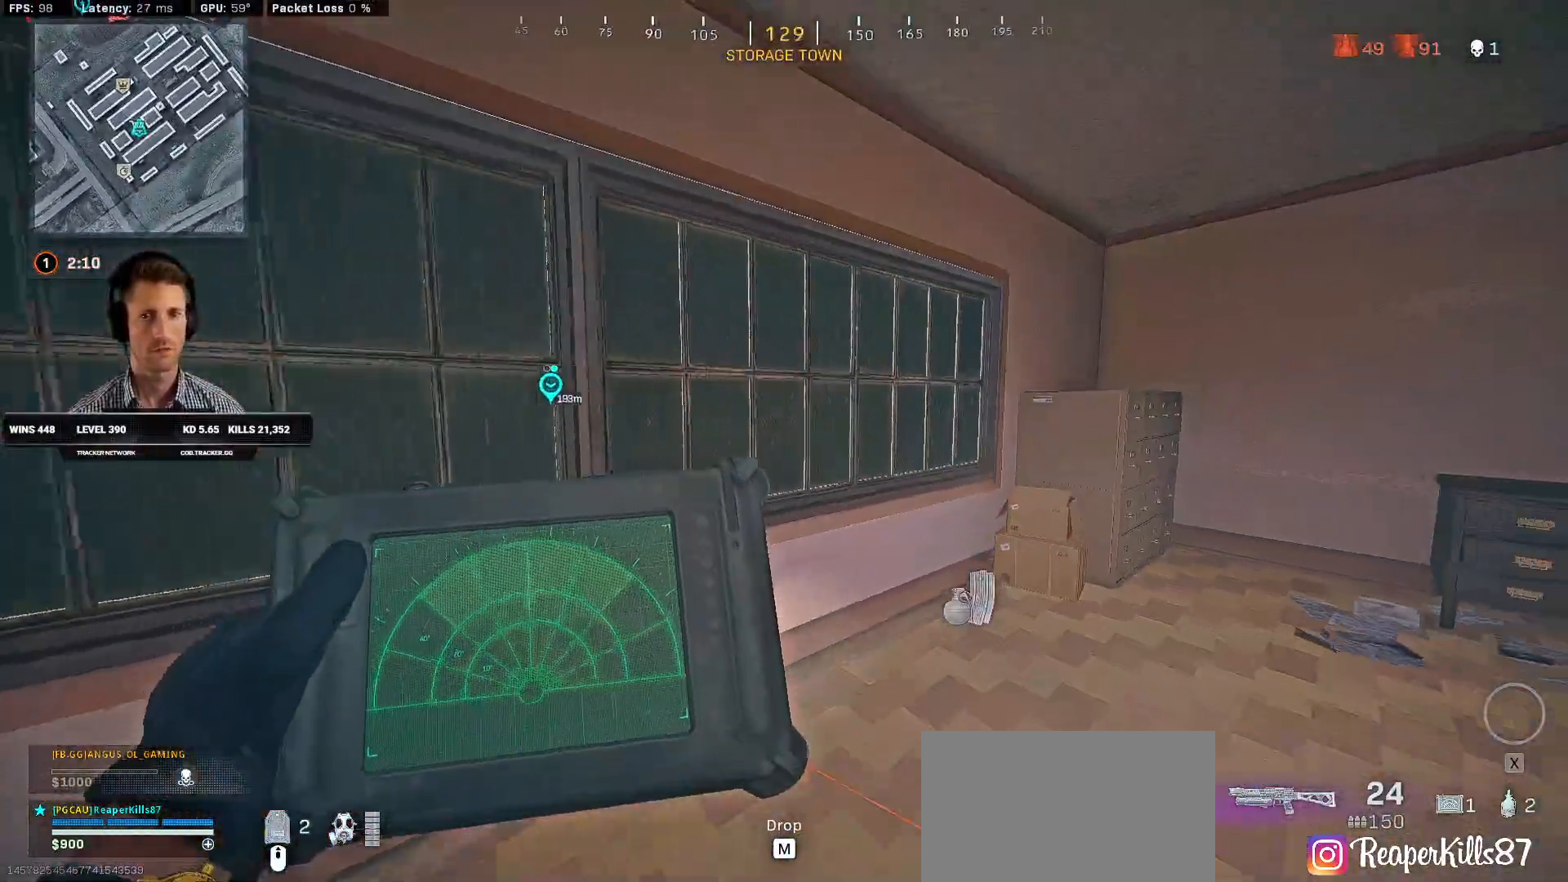
{"keys": ["a", "q", "s"], "mouse": [], "events": []}
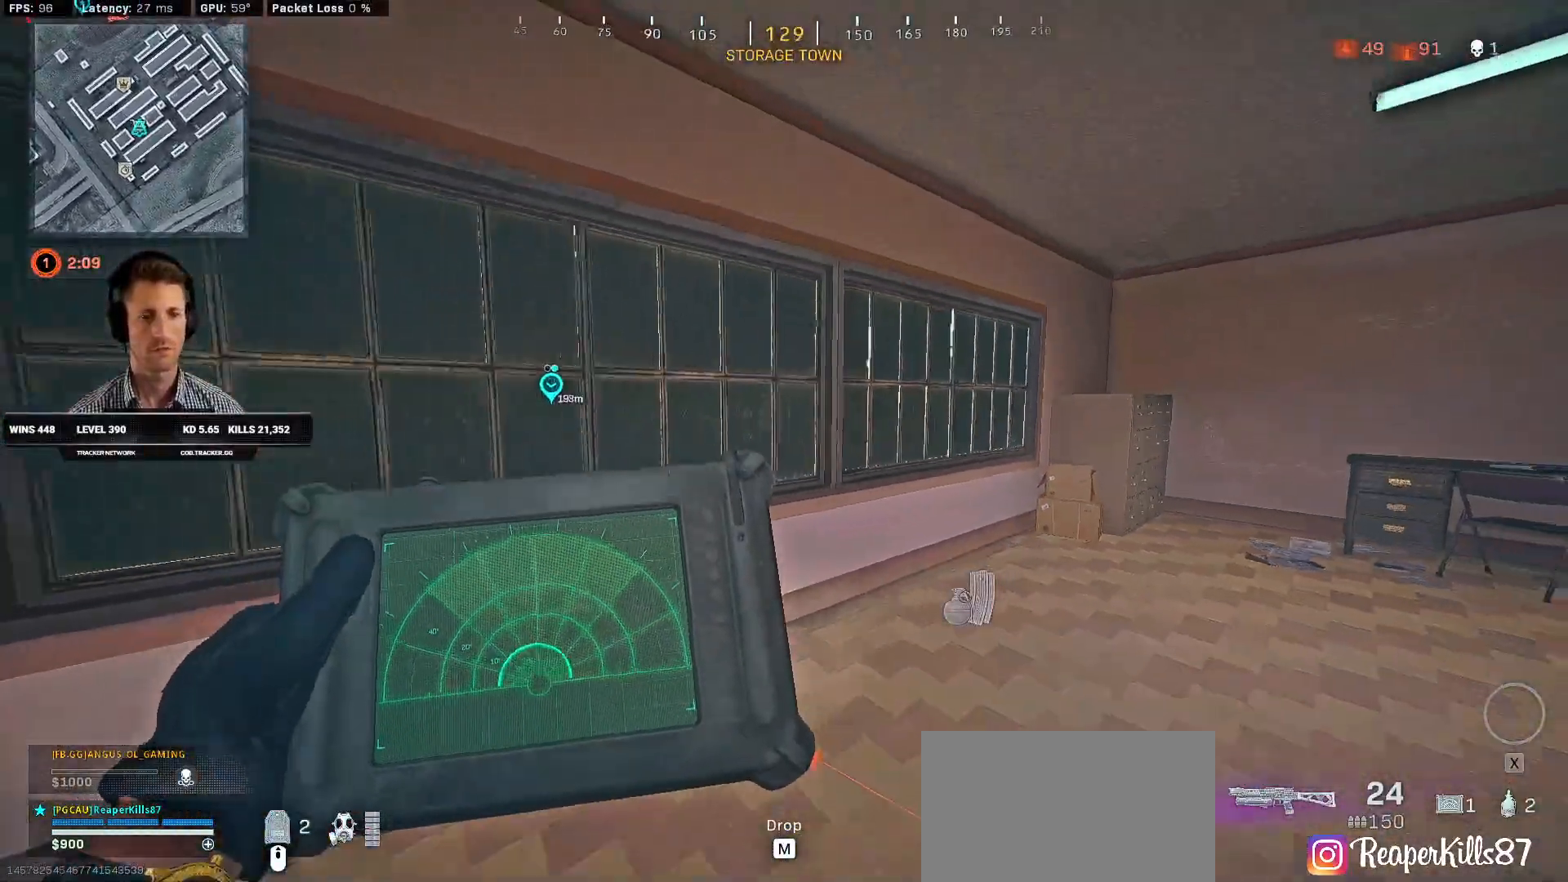
{"keys": ["a", "shift", "w"], "mouse": [], "events": [[84, "a", "up"], [84, "q", "up"], [100, "s", "up"], [217, "a", "down"], [217, "w", "down"], [234, "shift", "down"]]}
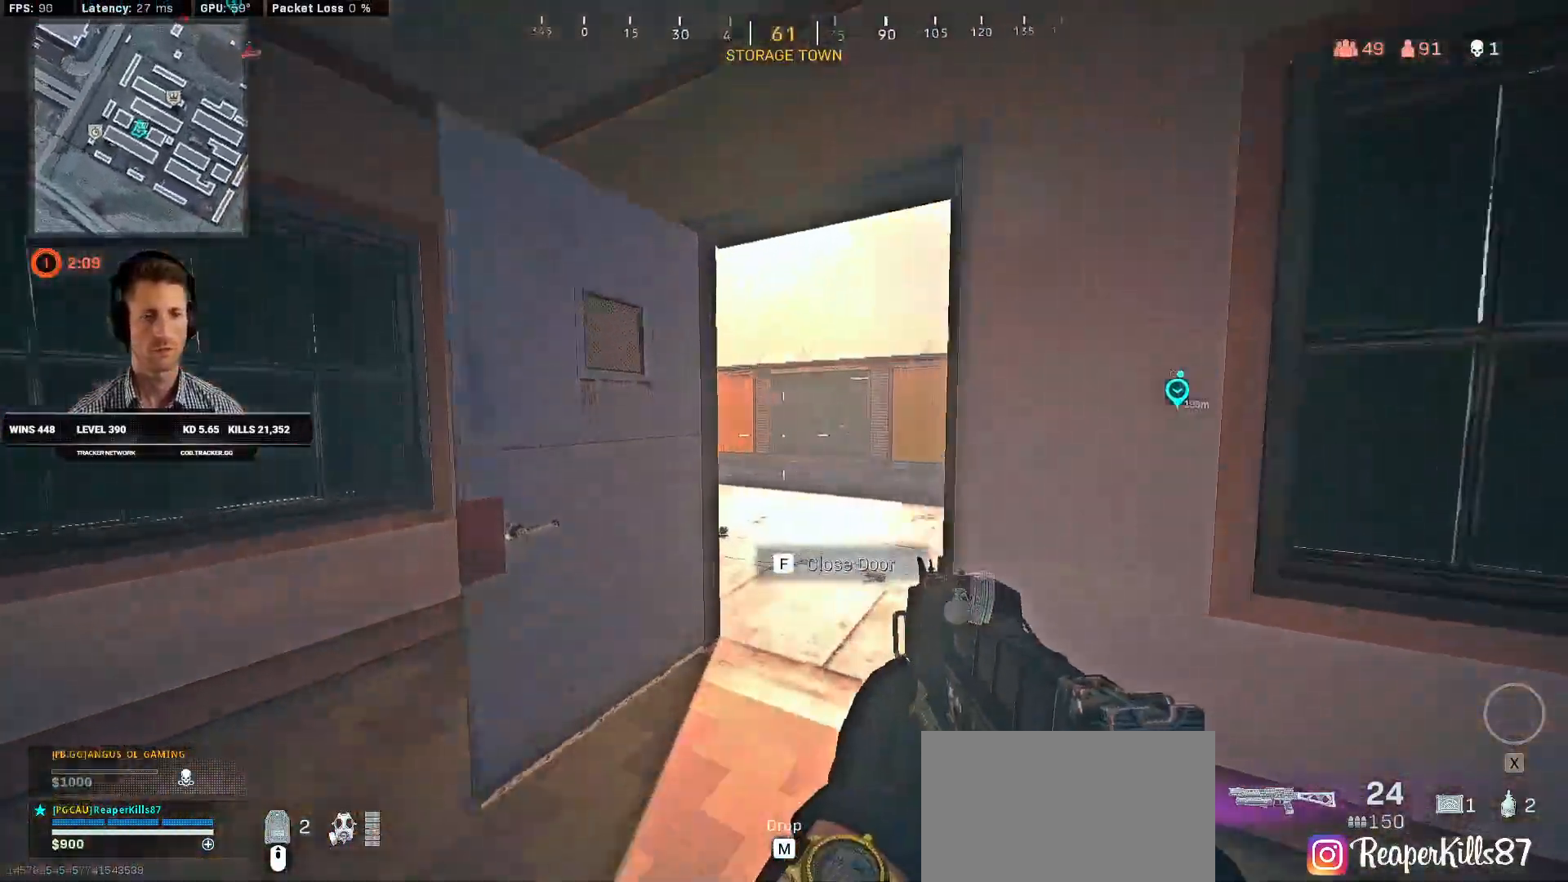
{"keys": ["shift", "w"], "mouse": [], "events": [[250, "shift", "up"], [267, "a", "up"], [334, "w", "up"], [367, "w", "down"], [384, "shift", "down"]]}
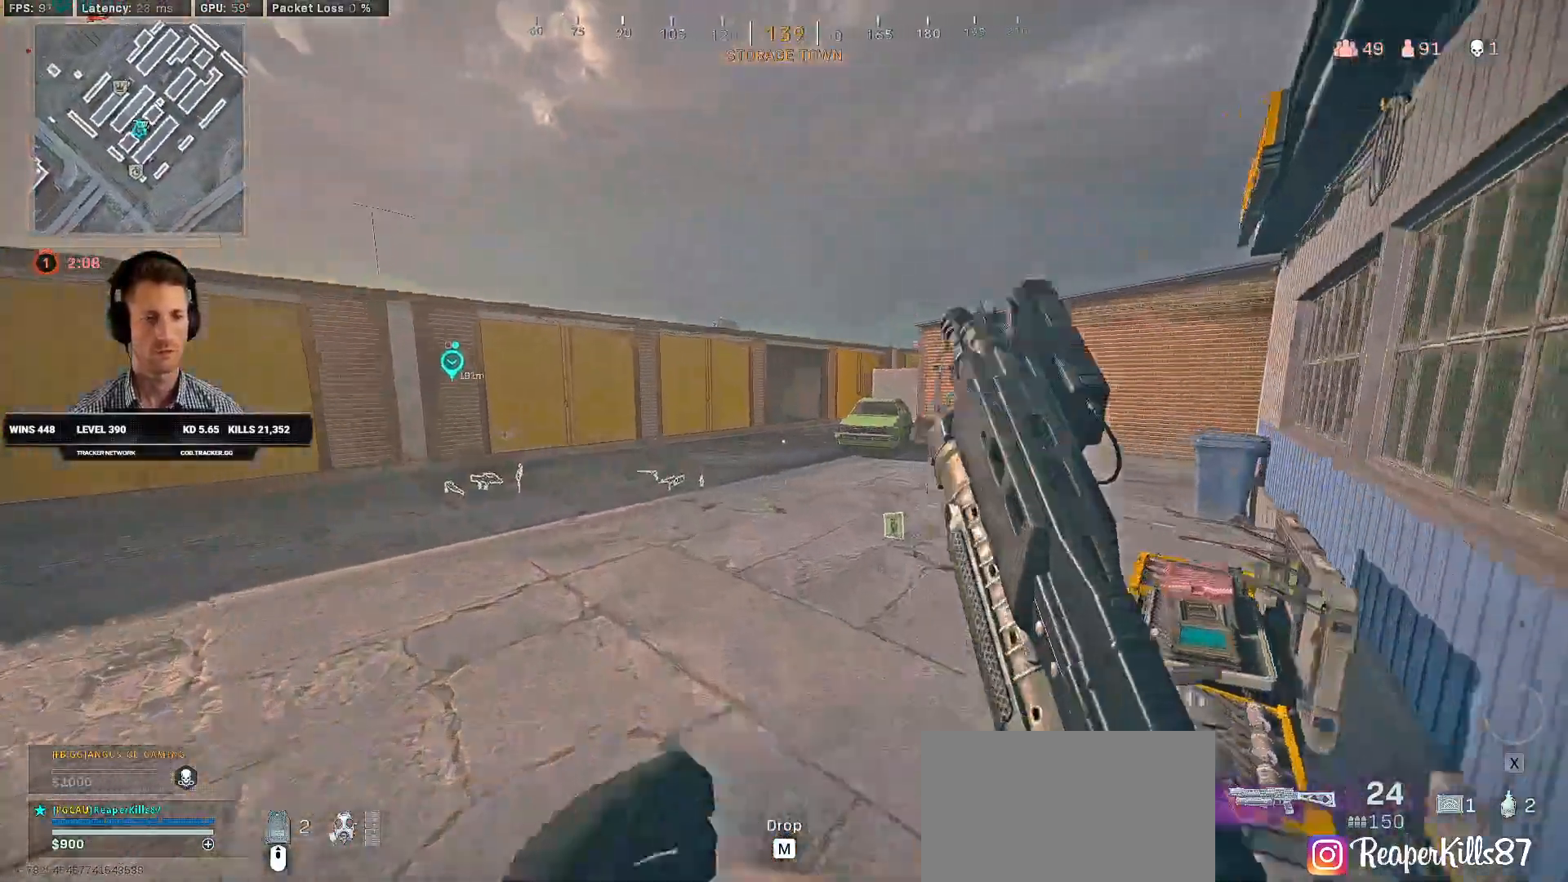
{"keys": ["f", "s"], "mouse": []}
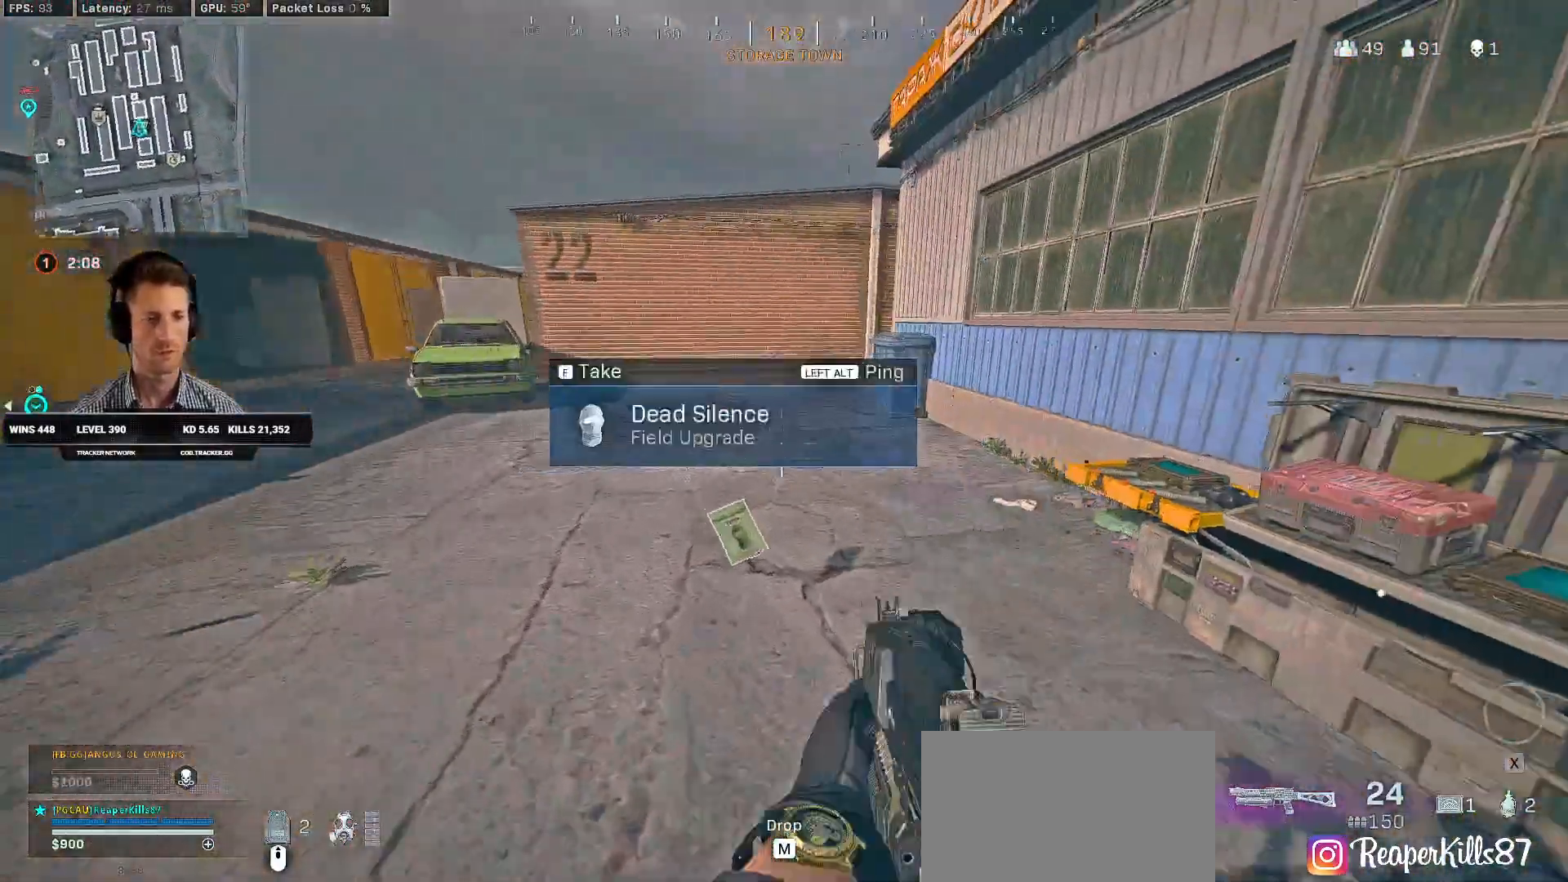
{"keys": ["a", "shift", "w"], "mouse": []}
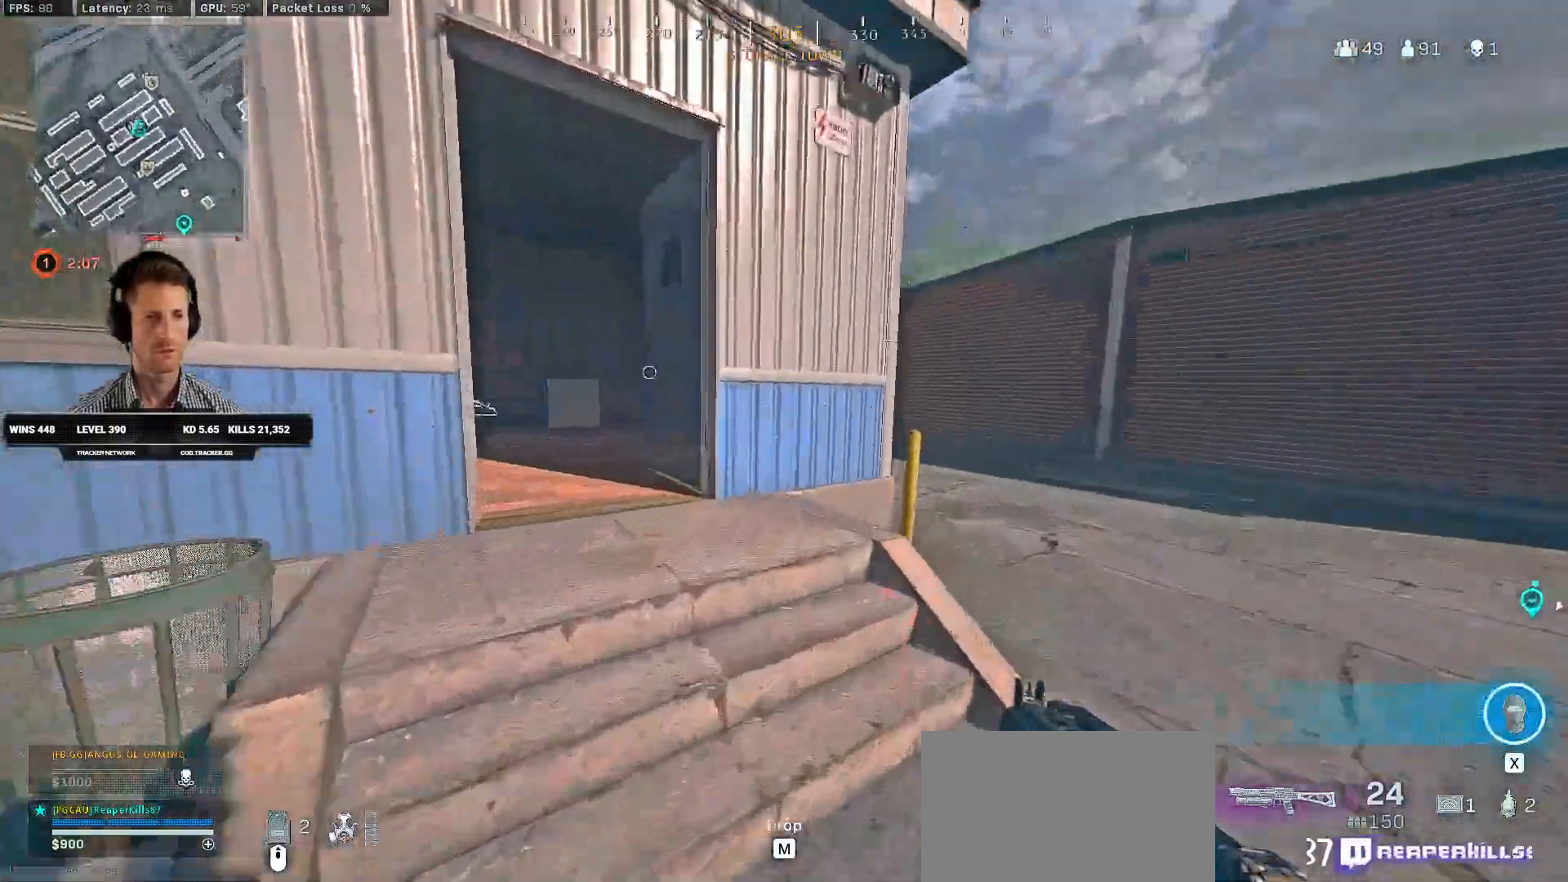
{"keys": ["a", "shift", "w"], "mouse": []}
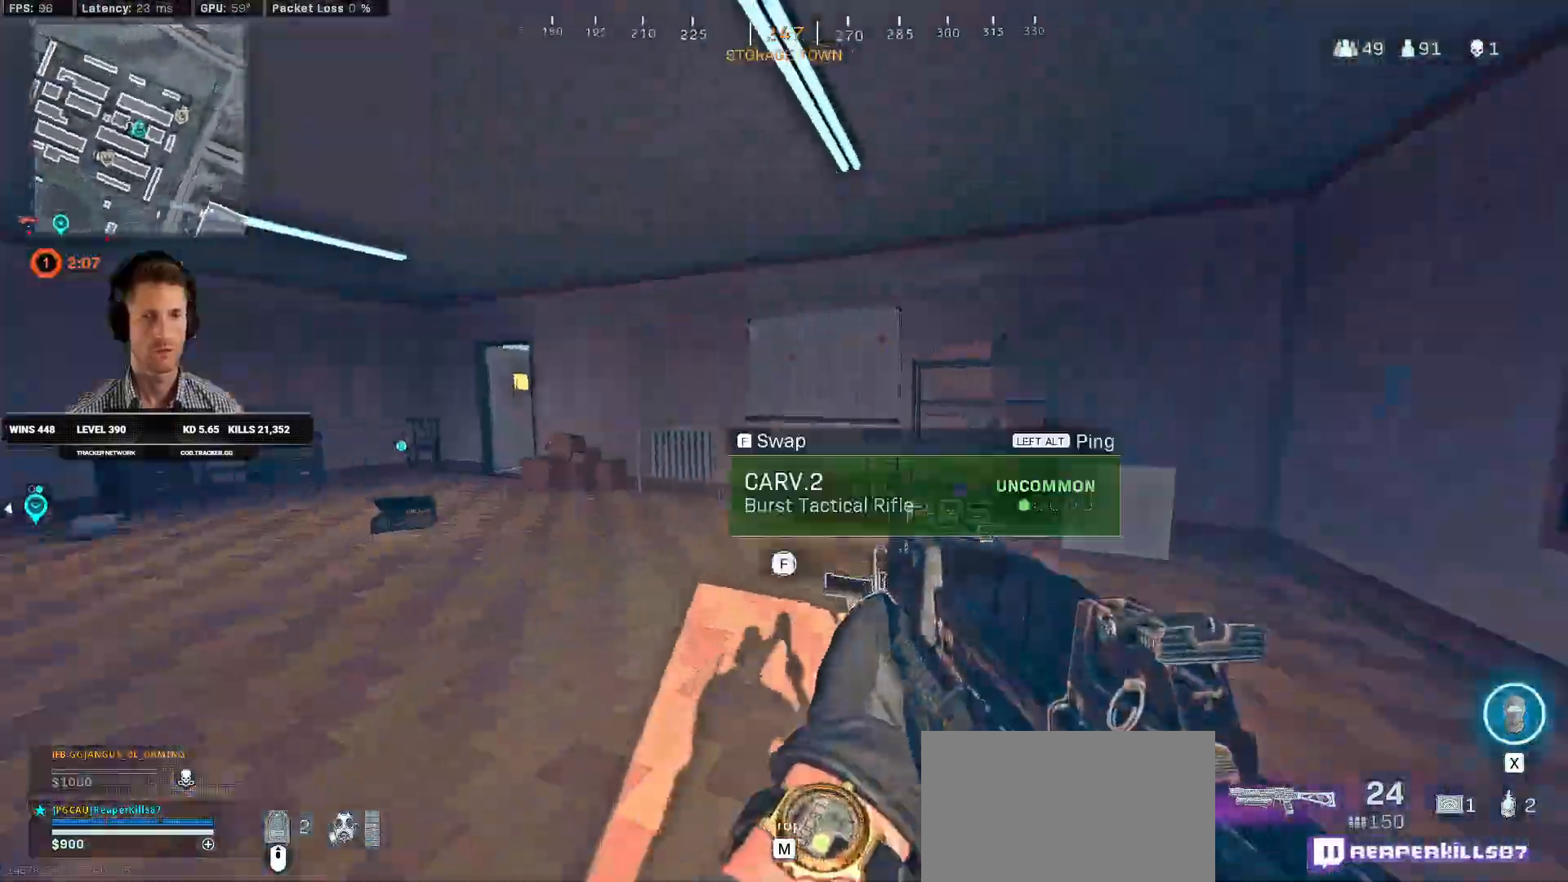
{"keys": ["a", "shift", "w"], "mouse": [], "events": []}
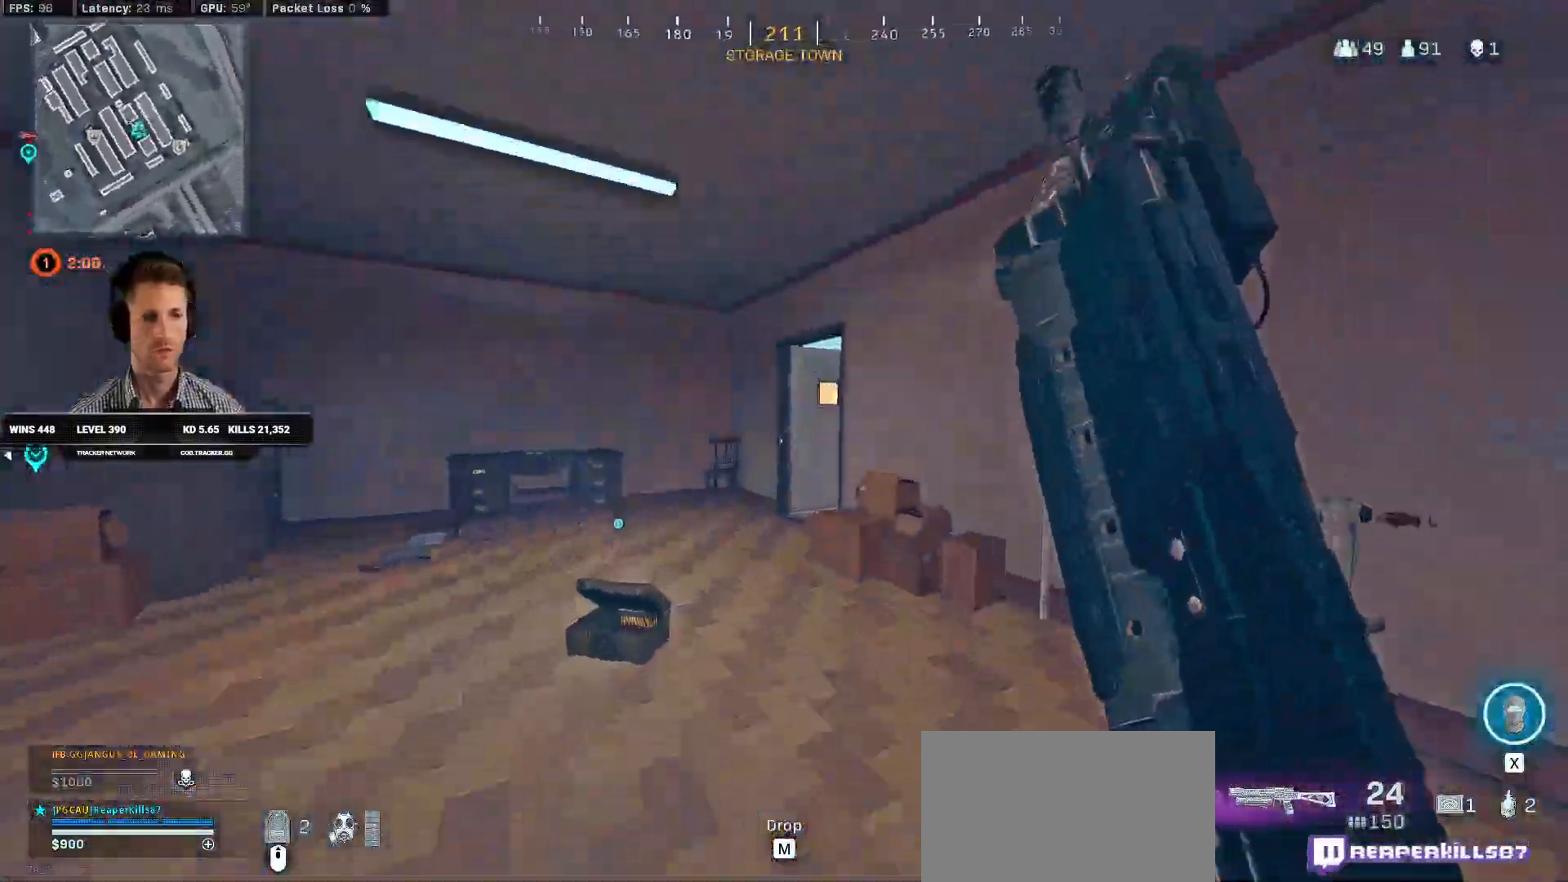
{"keys": ["w"], "mouse": [], "events": [[84, "a", "up"], [134, "shift", "up"], [150, "space", "down"], [250, "space", "up"]]}
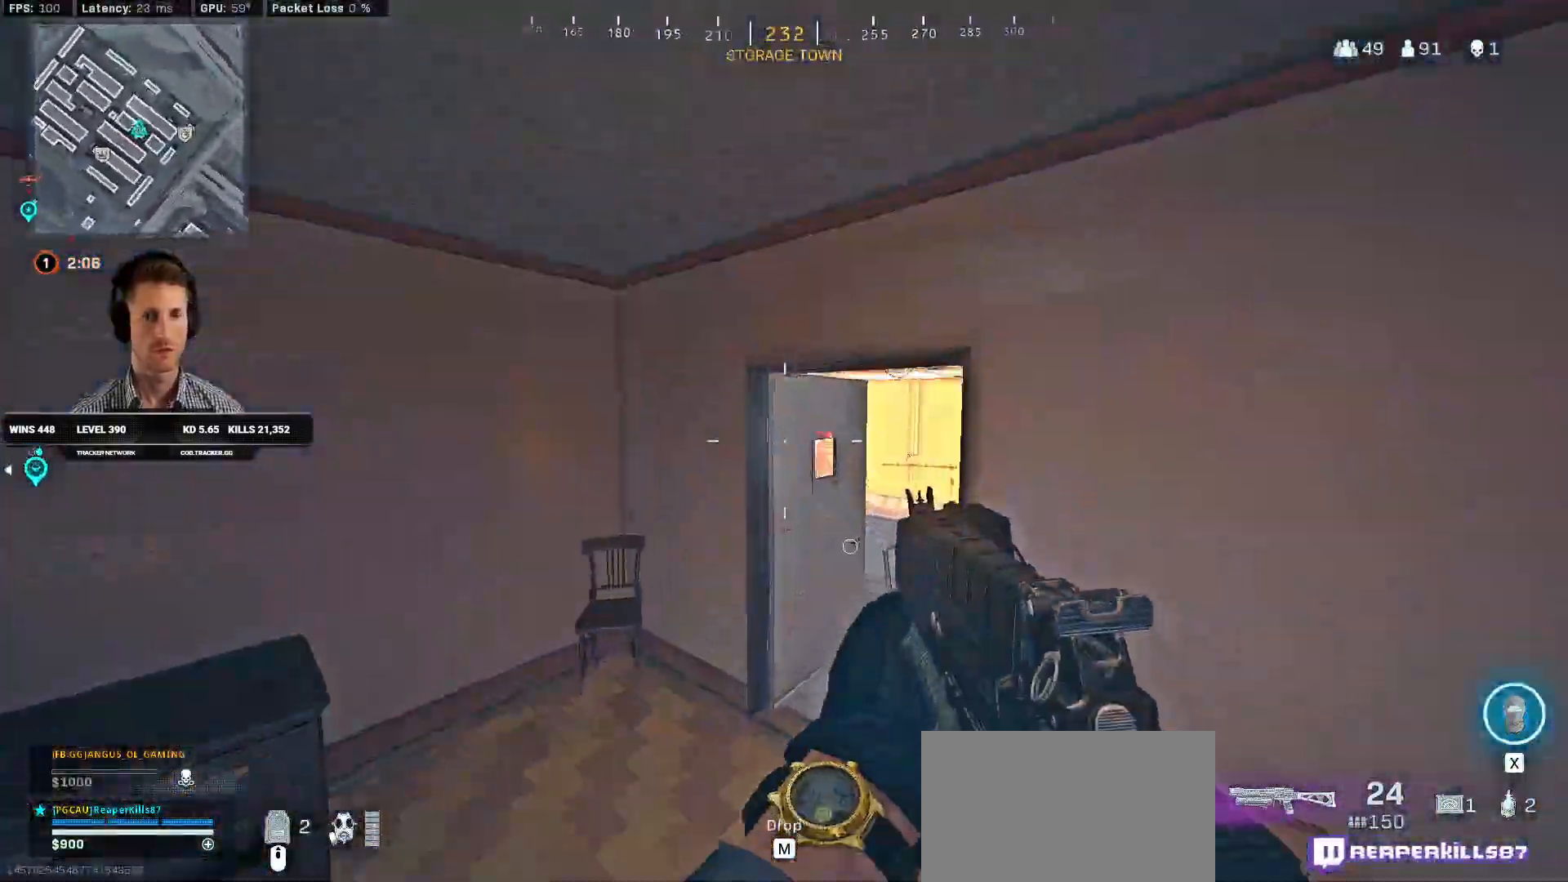
{"keys": ["4", "shift", "w"], "mouse": [], "events": [[67, "shift", "down"], [484, "4", "down"]]}
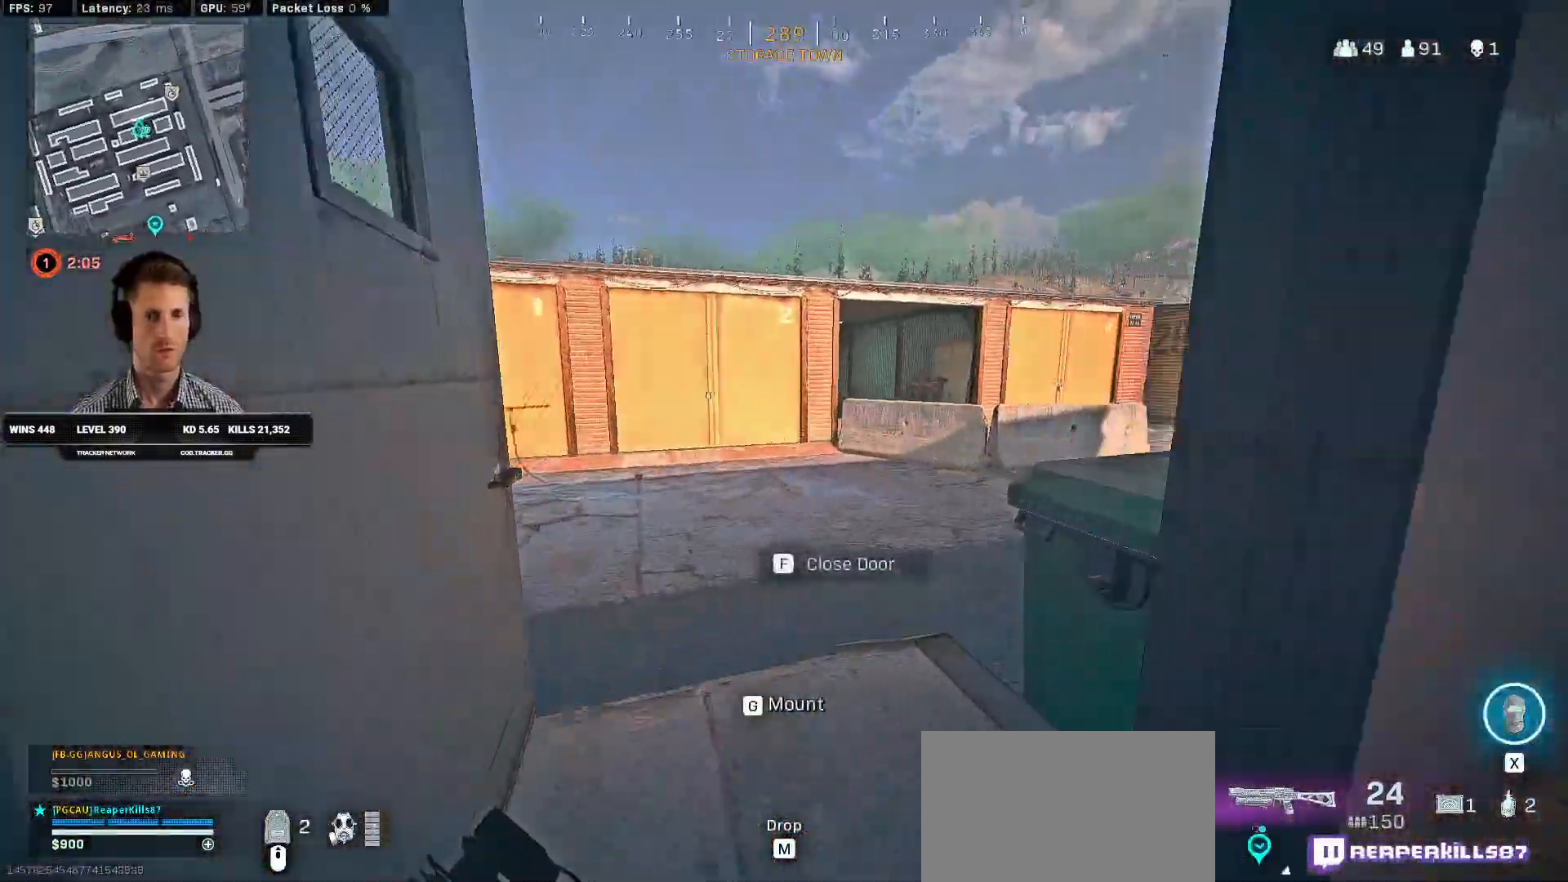
{"keys": ["d", "shift", "w"], "mouse": []}
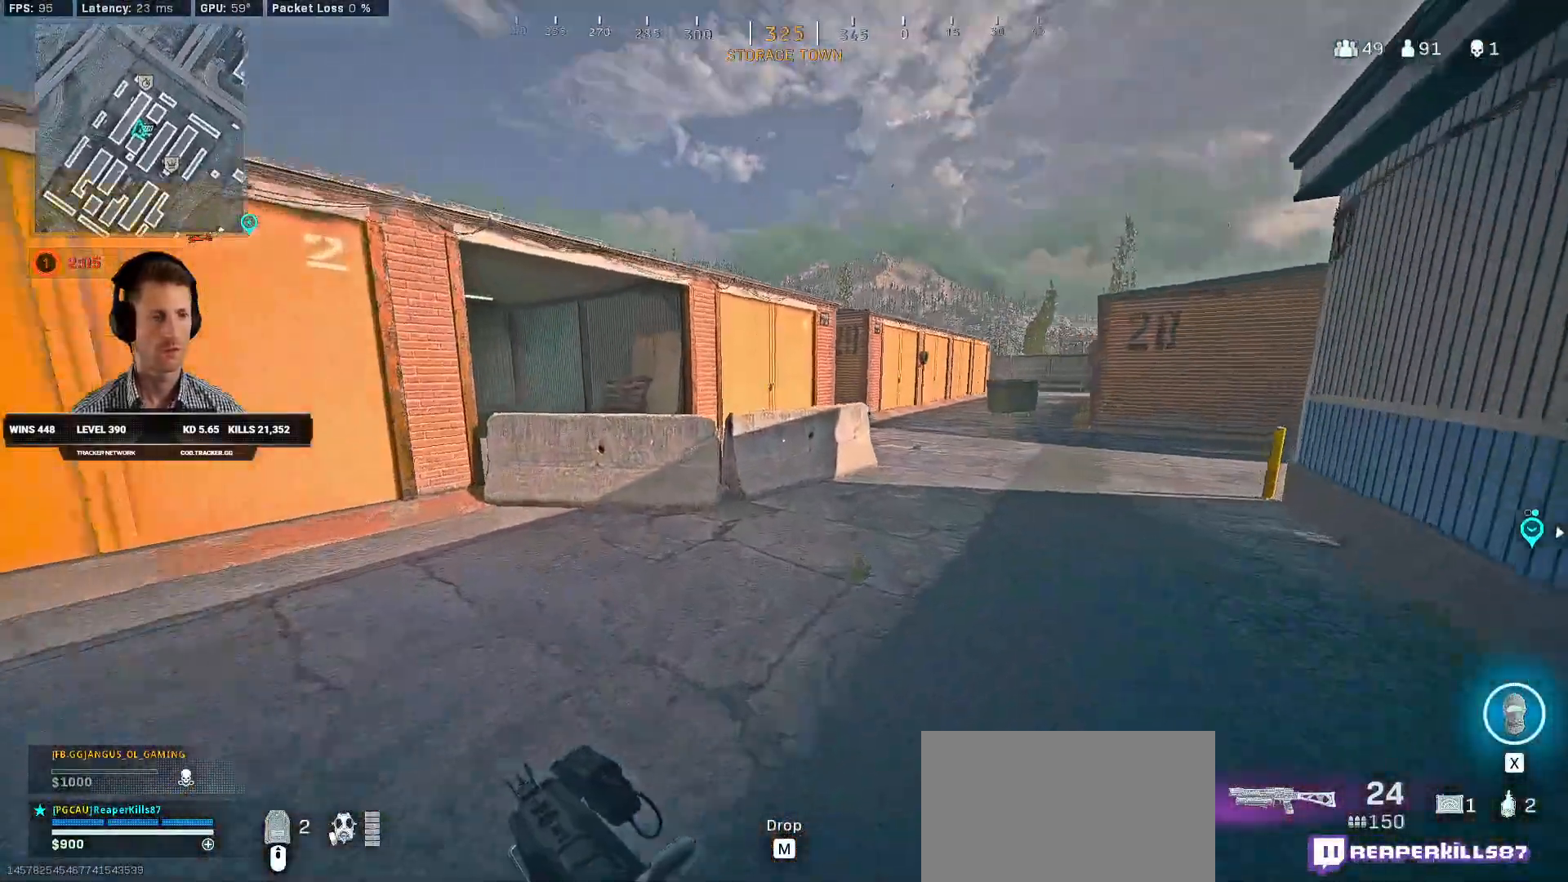
{"keys": ["c", "space", "w"], "mouse": []}
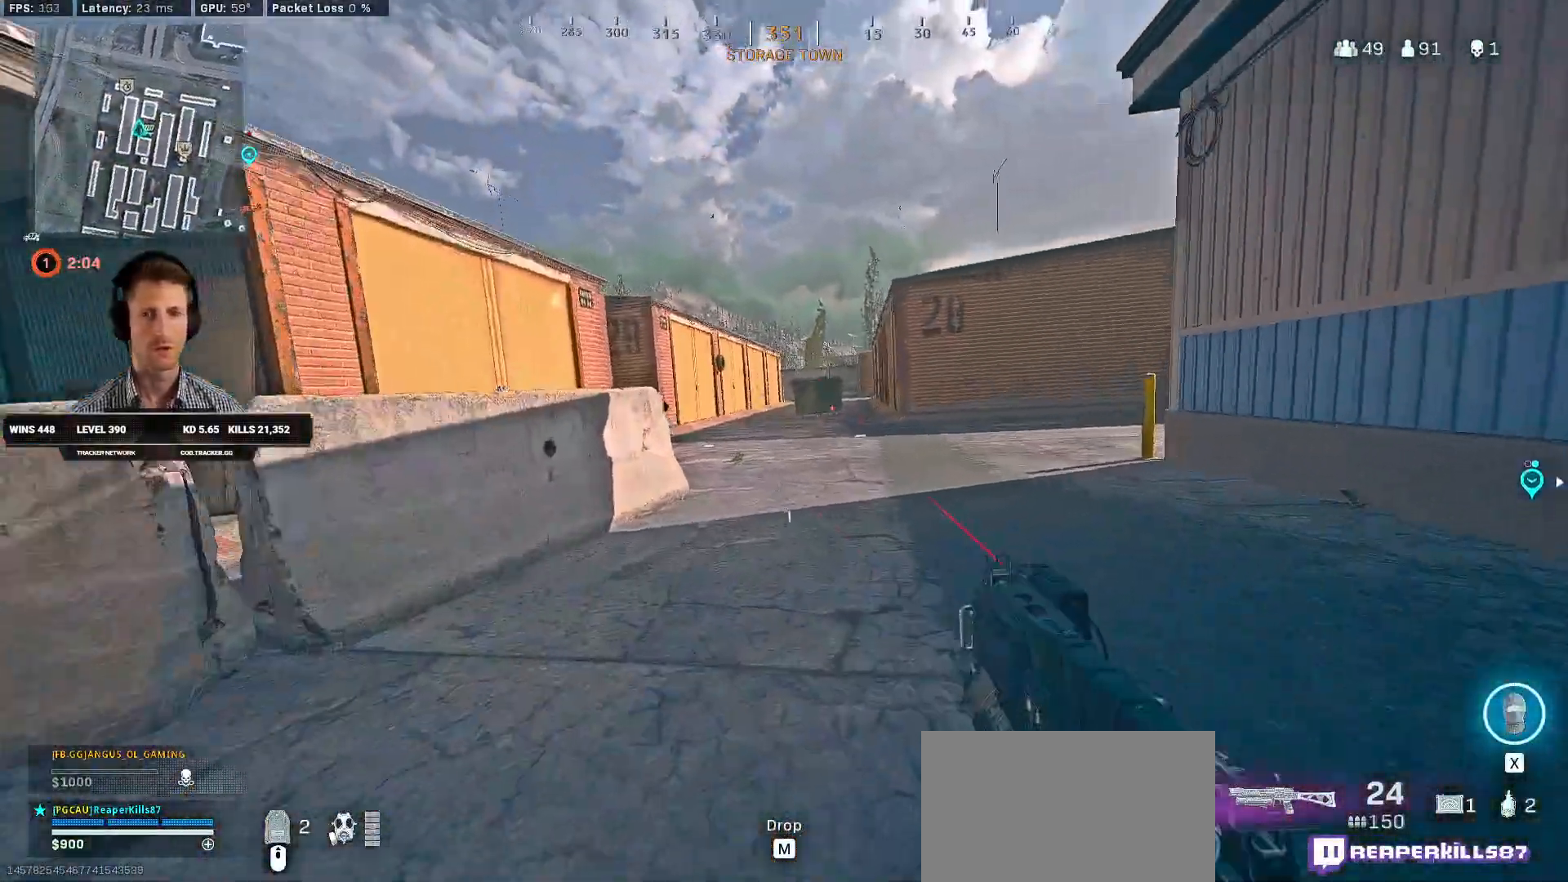
{"keys": ["shift", "w"], "mouse": [], "events": [[17, "c", "up"], [17, "shift", "down"], [84, "space", "up"]]}
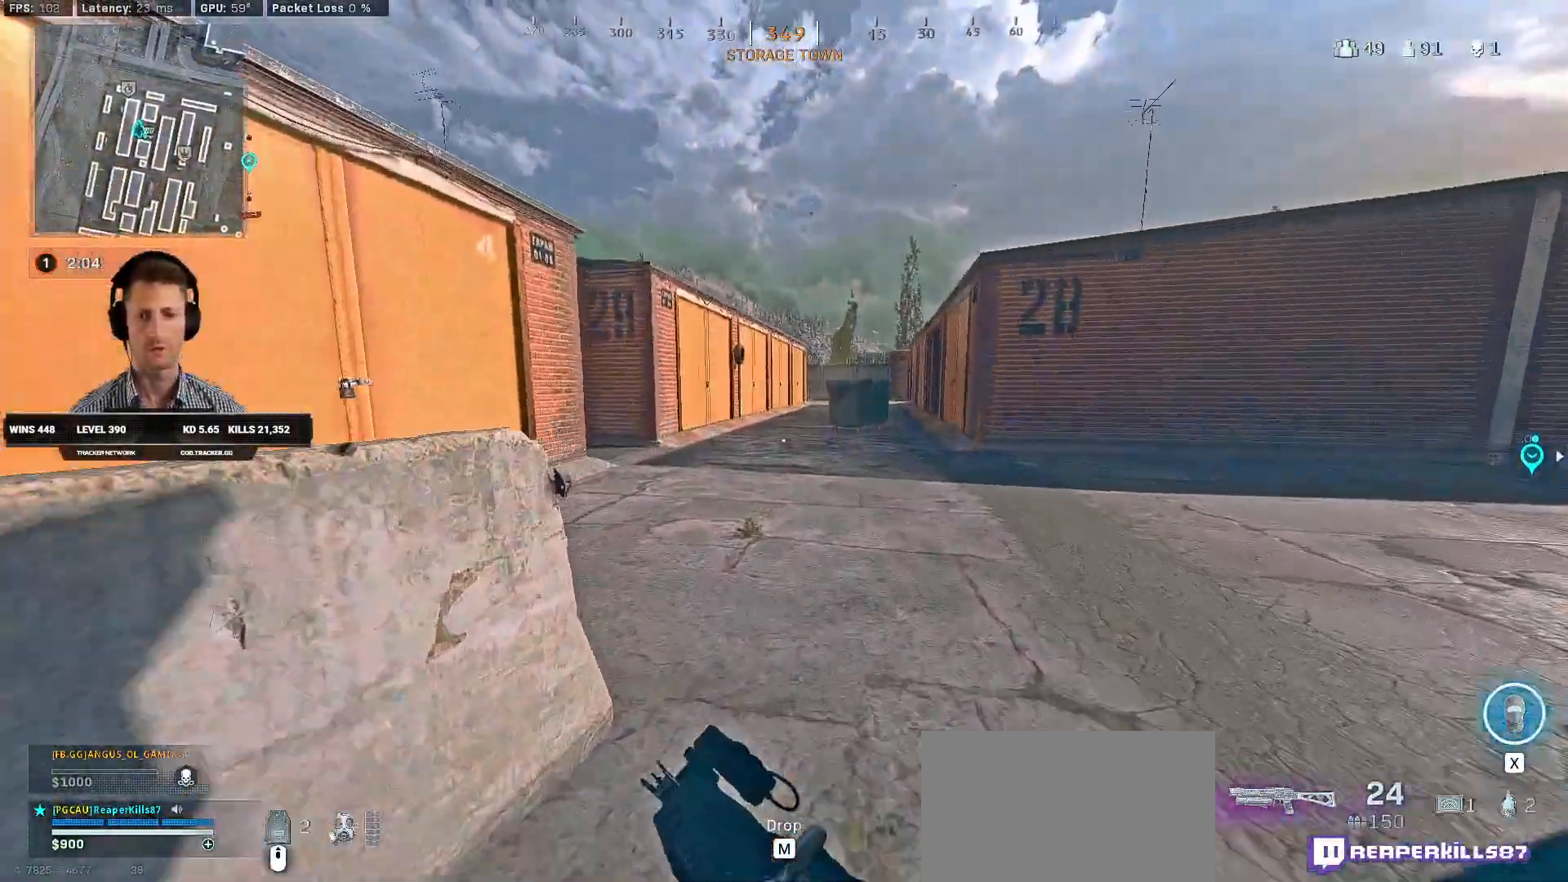
{"keys": ["c", "shift", "space", "w"], "mouse": [], "events": [[267, "c", "down"], [317, "c", "up"], [334, "shift", "up"], [417, "c", "down"], [484, "shift", "down"], [484, "space", "down"]]}
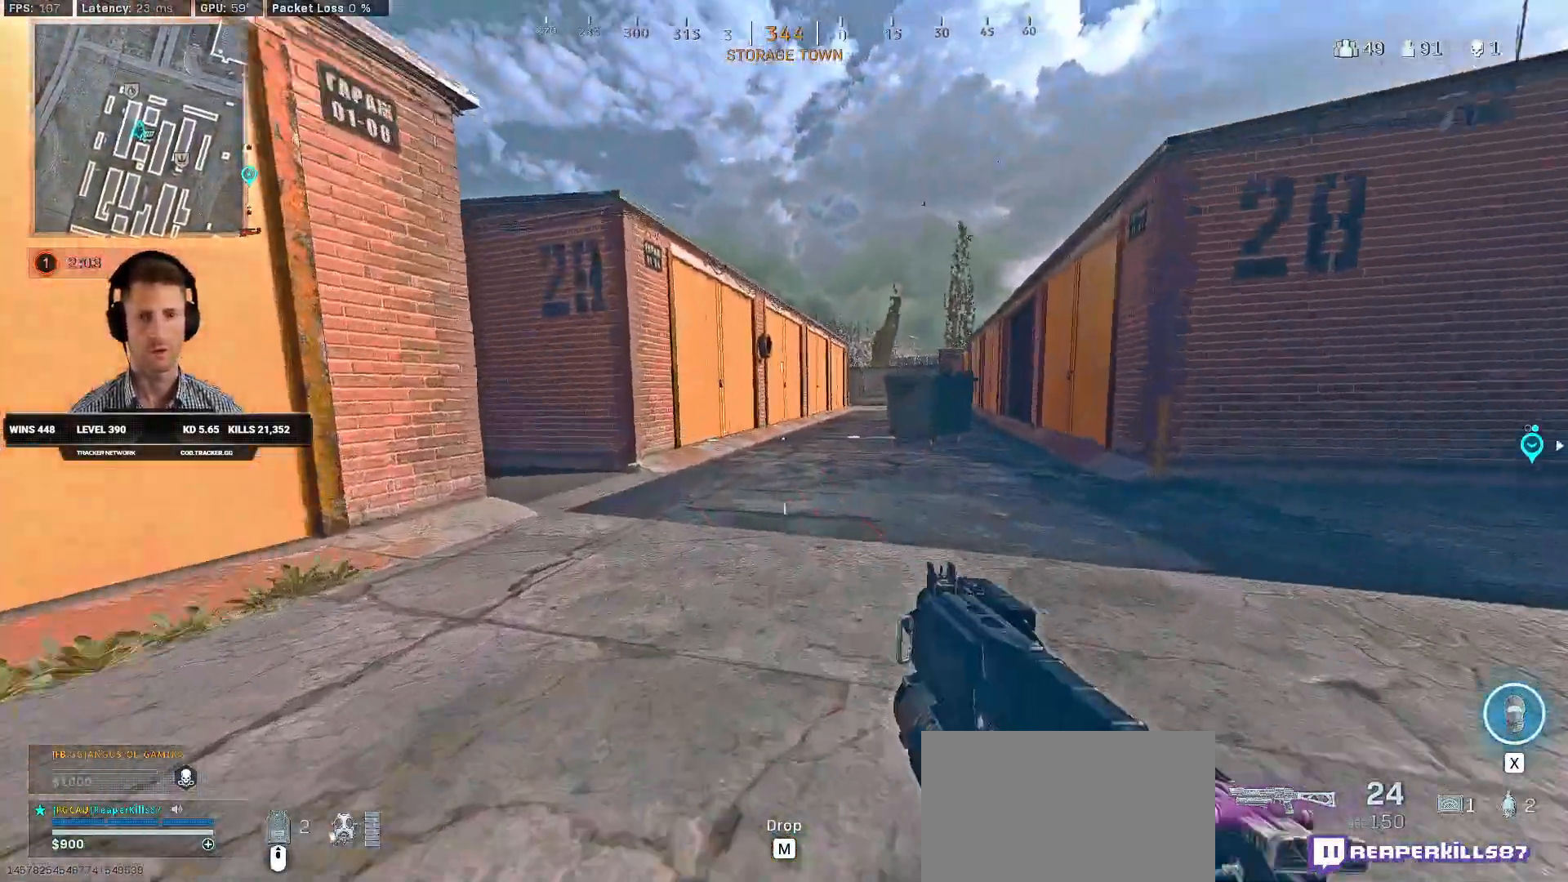
{"keys": ["shift", "w"], "mouse": [], "events": [[17, "c", "up"], [100, "space", "up"]]}
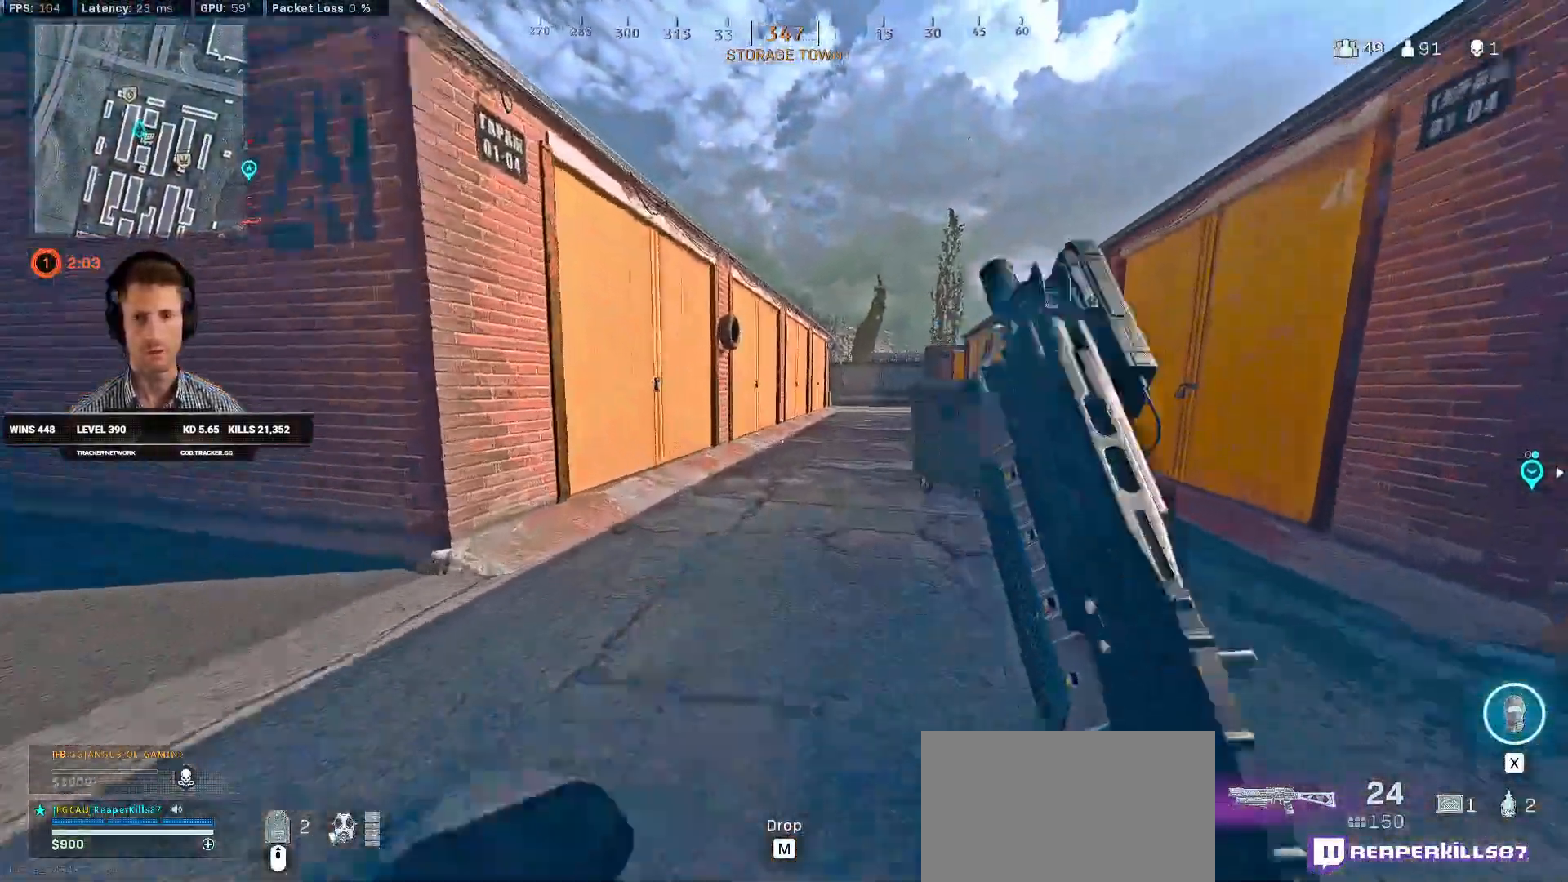
{"keys": ["shift", "tab", "w"], "mouse": [], "events": [[134, "tab", "down"], [250, "mouse_right", "down"], [317, "mouse_right", "up"], [384, "mouse_right", "down"], [450, "mouse_right", "up"]]}
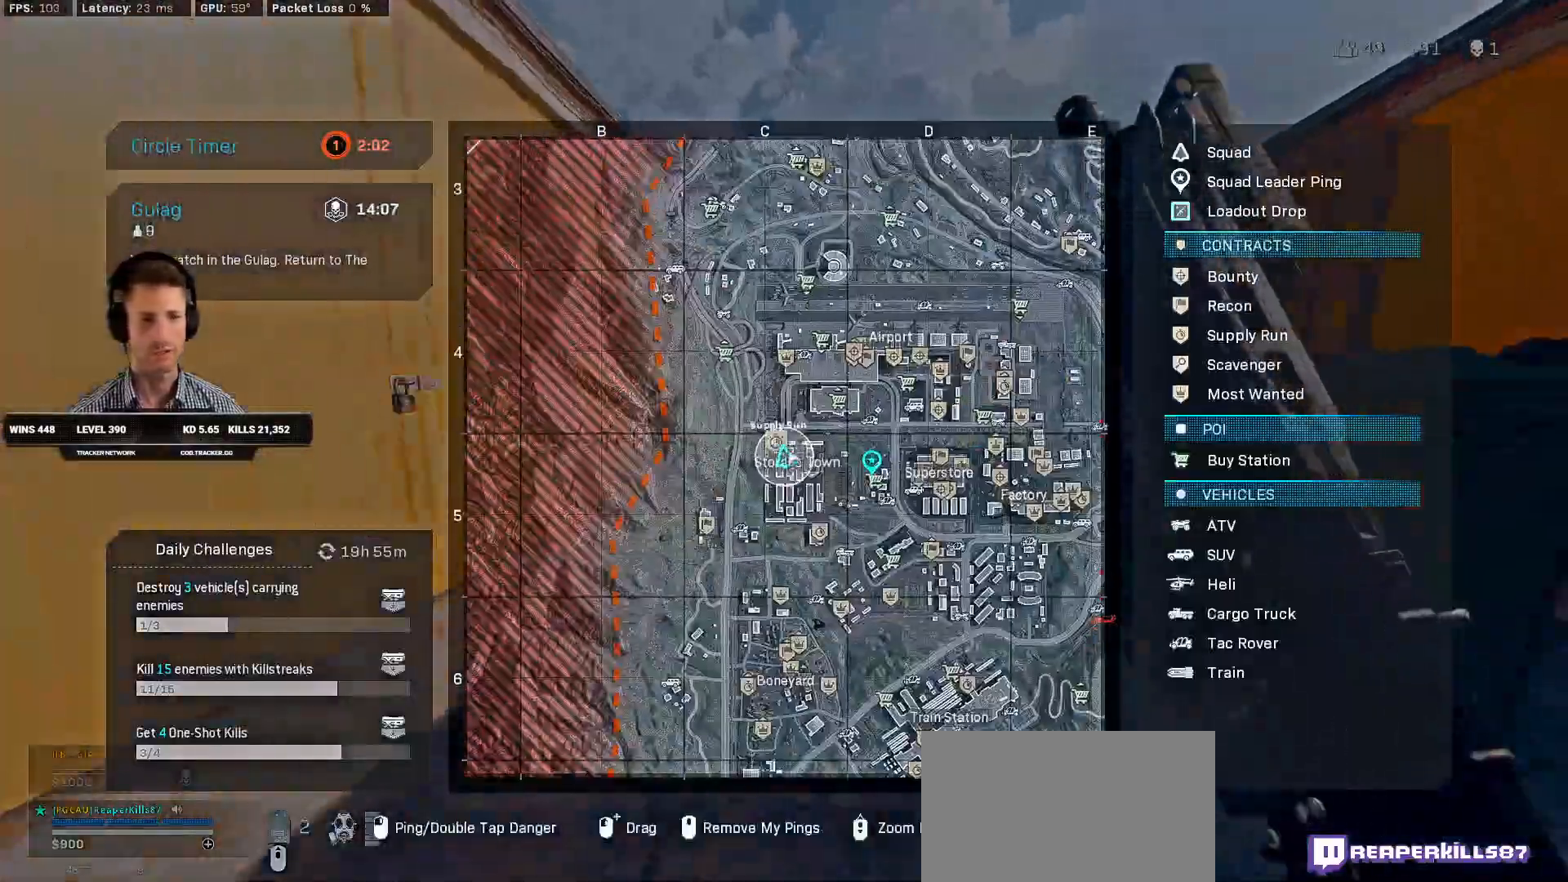
{"keys": ["d", "shift", "tab", "w"], "mouse": [], "events": [[267, "d", "down"]]}
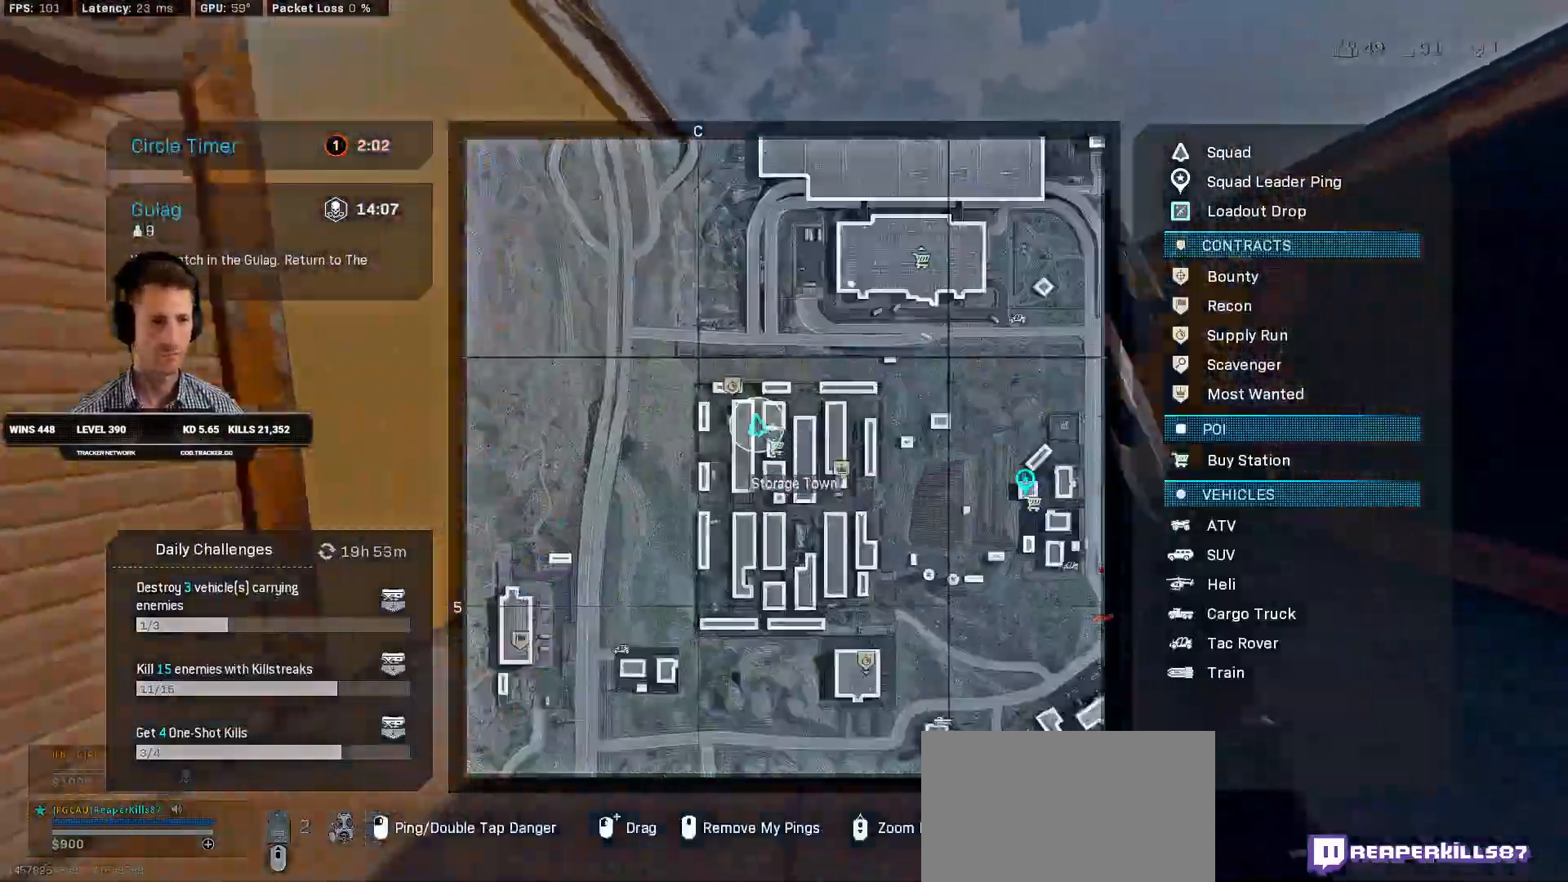
{"keys": ["d", "shift", "w"], "mouse": [], "events": [[284, "mouse_left", "down"], [350, "mouse_left", "up"], [417, "tab", "up"]]}
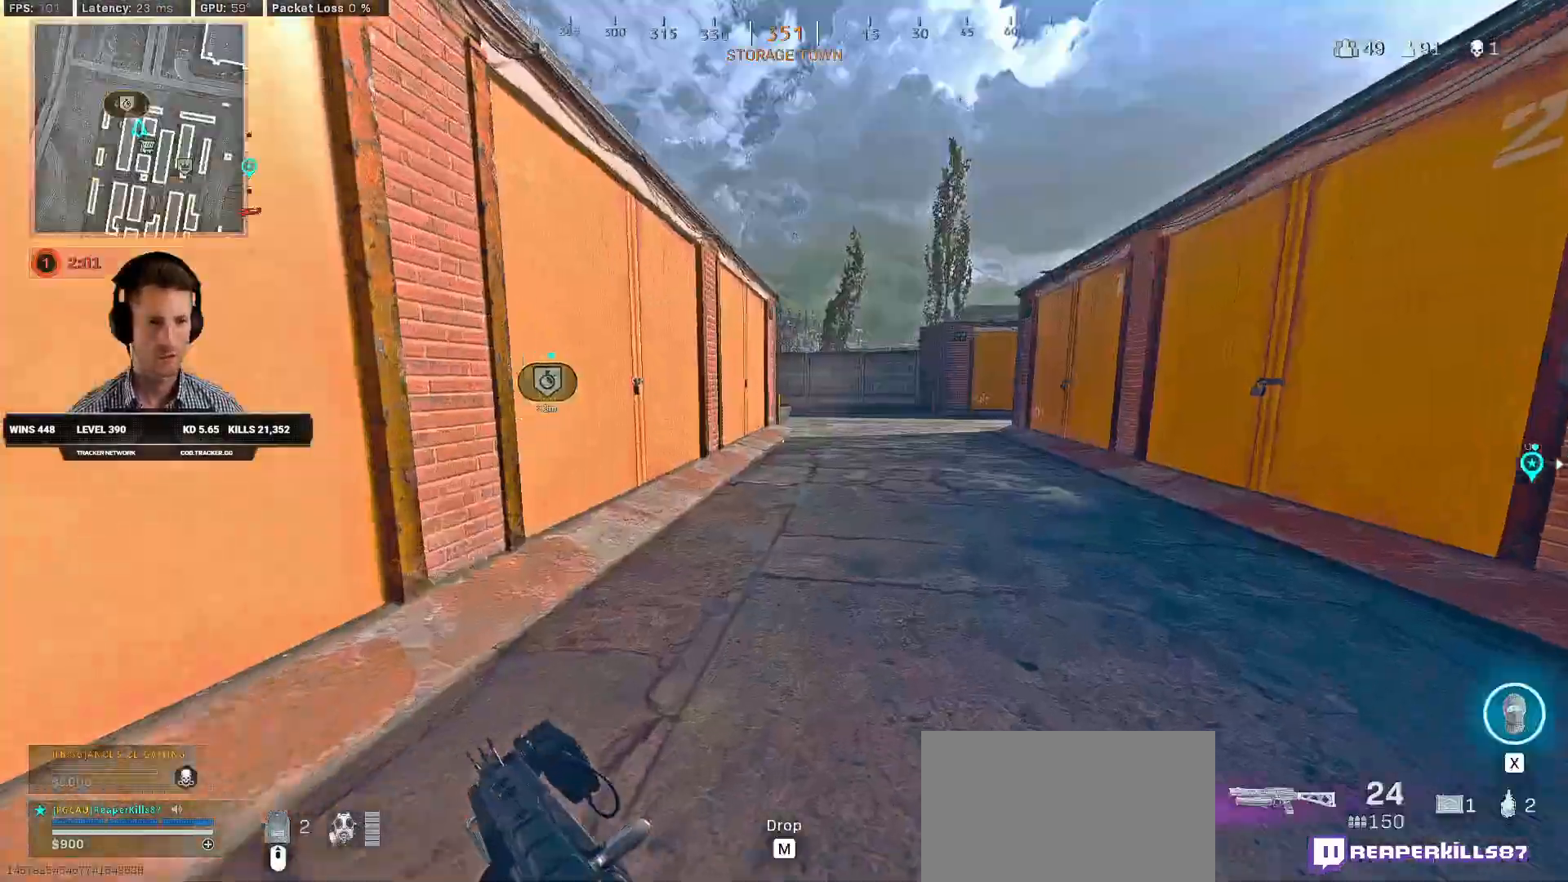
{"keys": ["shift", "w"], "mouse": [], "events": [[50, "d", "up"], [184, "c", "down"], [234, "shift", "up"], [250, "c", "up"], [317, "c", "down"], [384, "space", "down"], [400, "shift", "down"], [434, "c", "up"], [467, "space", "up"]]}
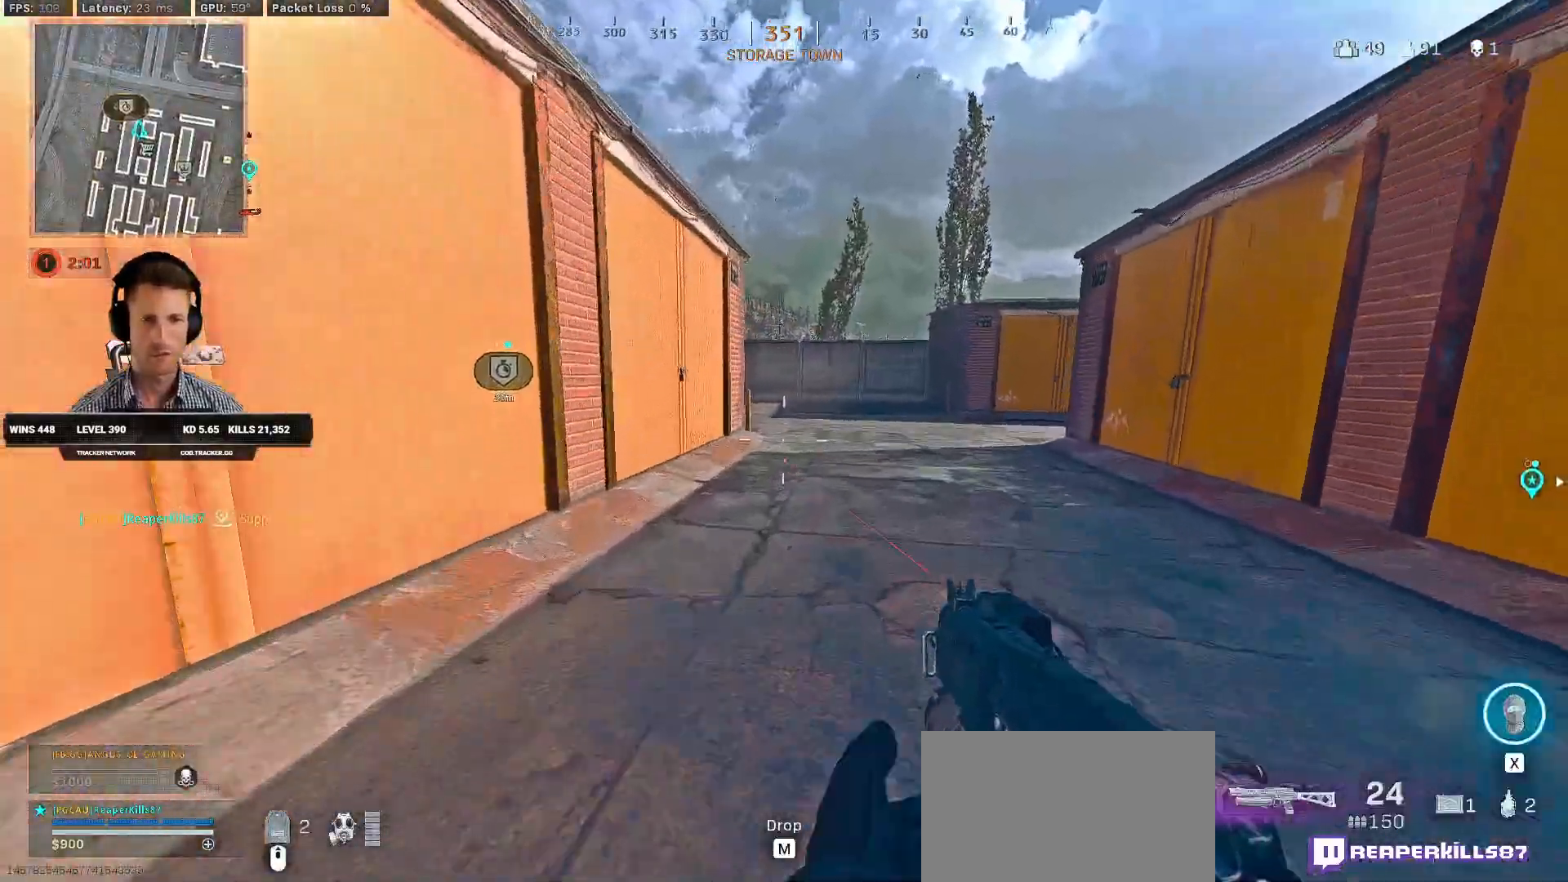
{"keys": ["shift", "w"], "mouse": [], "events": []}
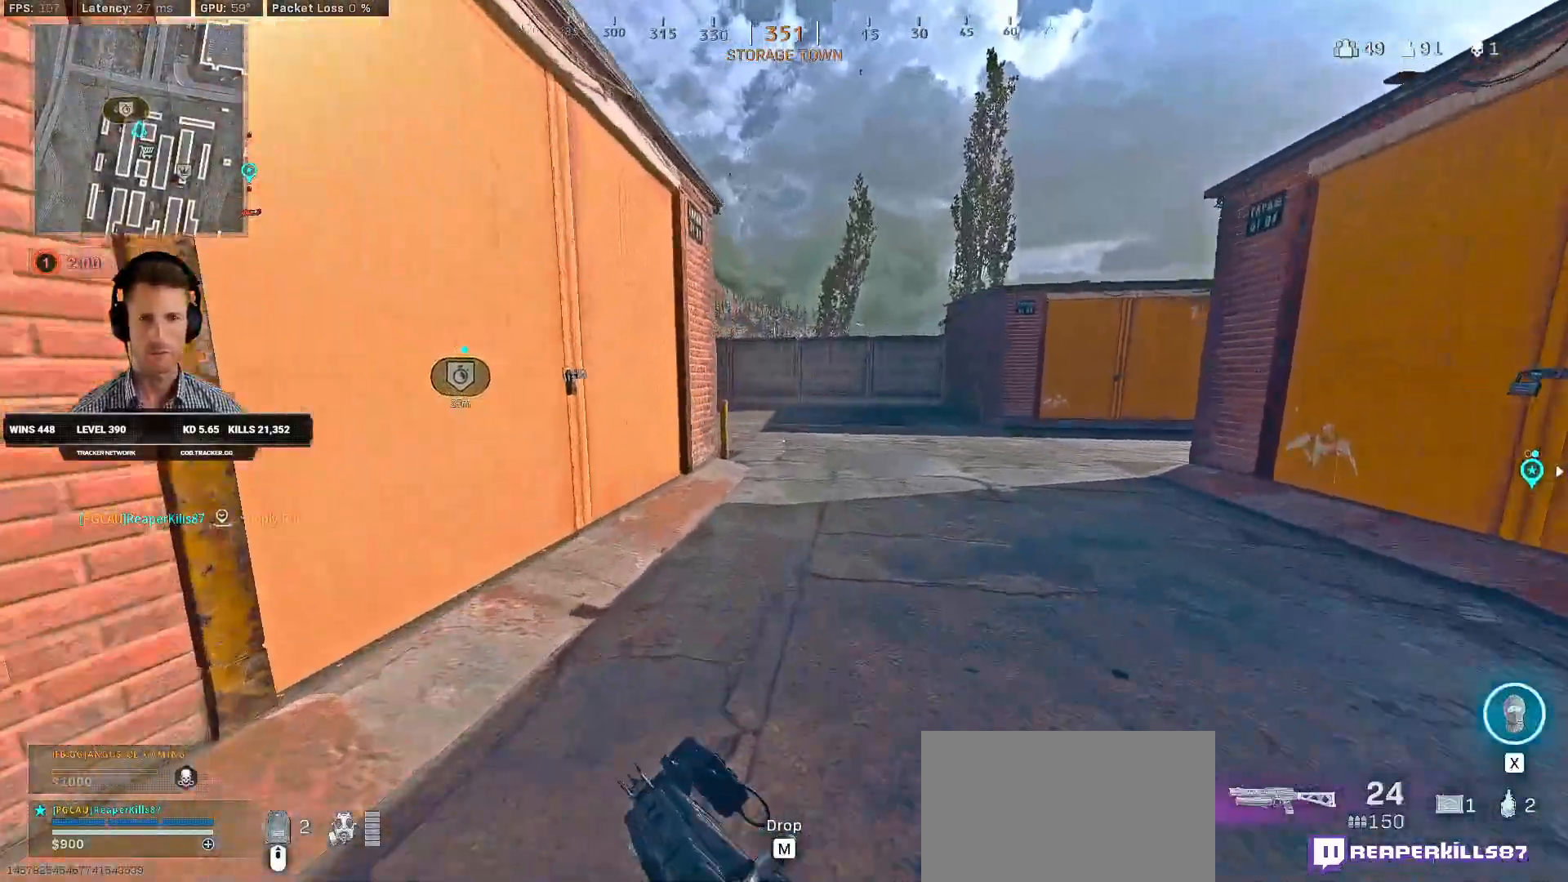
{"keys": ["shift", "w"], "mouse": [], "events": [[167, "c", "down"], [217, "c", "up"], [234, "shift", "up"], [317, "c", "down"], [367, "space", "down"], [400, "c", "up"], [400, "shift", "down"], [467, "space", "up"]]}
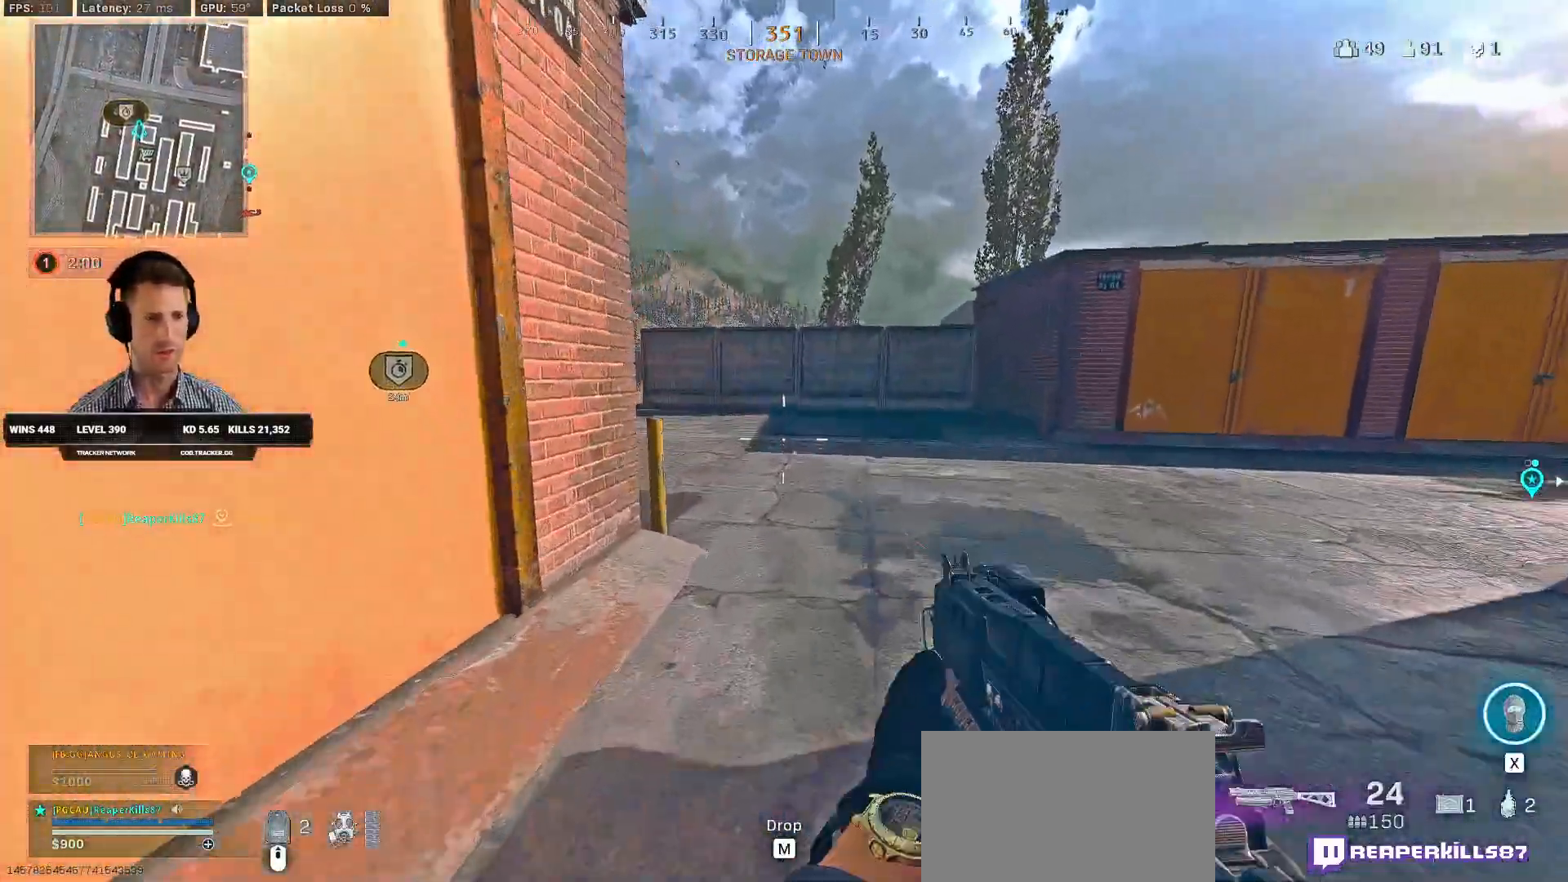
{"keys": ["a", "shift", "w"], "mouse": [], "events": [[450, "a", "down"]]}
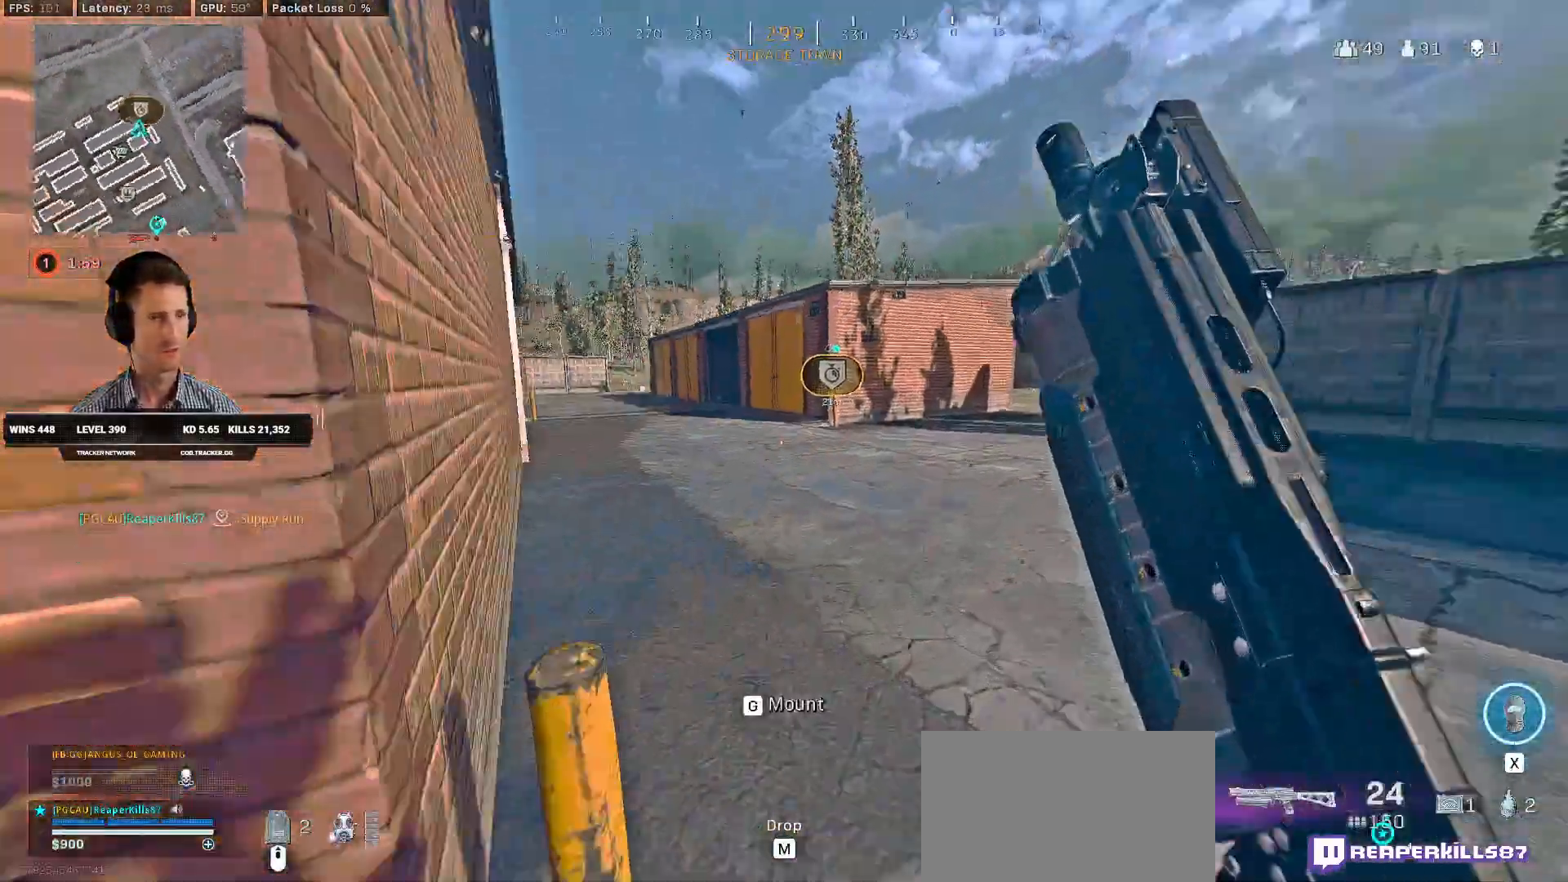
{"keys": ["c", "shift", "w"], "mouse": [], "events": [[34, "a", "up"], [167, "a", "down"], [334, "a", "up"], [450, "c", "down"]]}
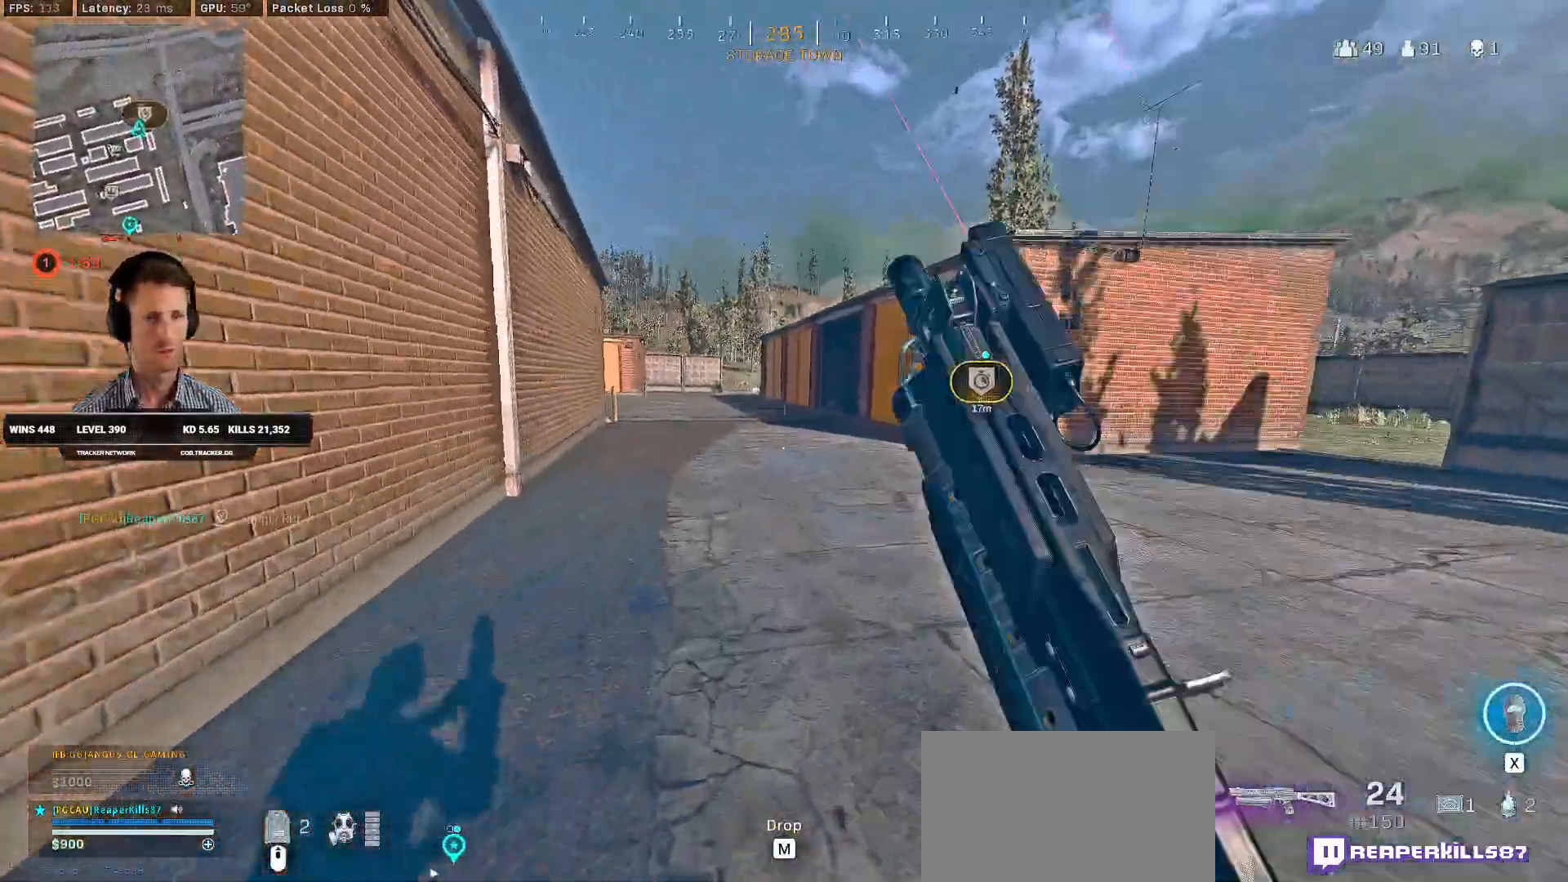
{"keys": ["shift", "w"], "mouse": [], "events": [[17, "c", "up"], [17, "shift", "up"], [100, "c", "down"], [150, "space", "down"], [184, "shift", "down"], [200, "c", "up"], [267, "space", "up"]]}
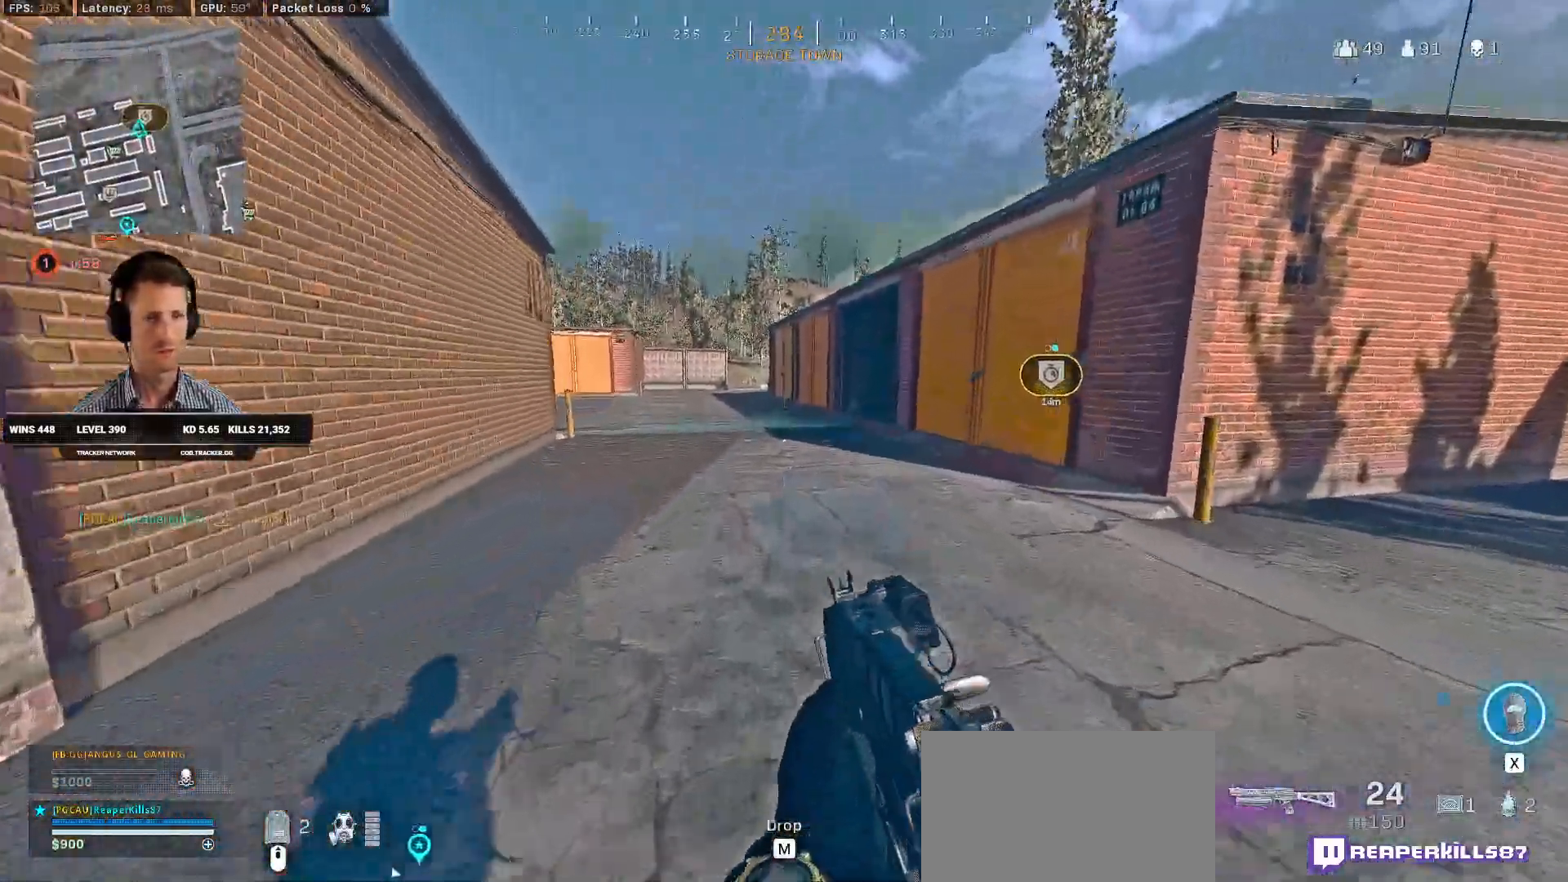
{"keys": ["shift", "w"], "mouse": [], "events": []}
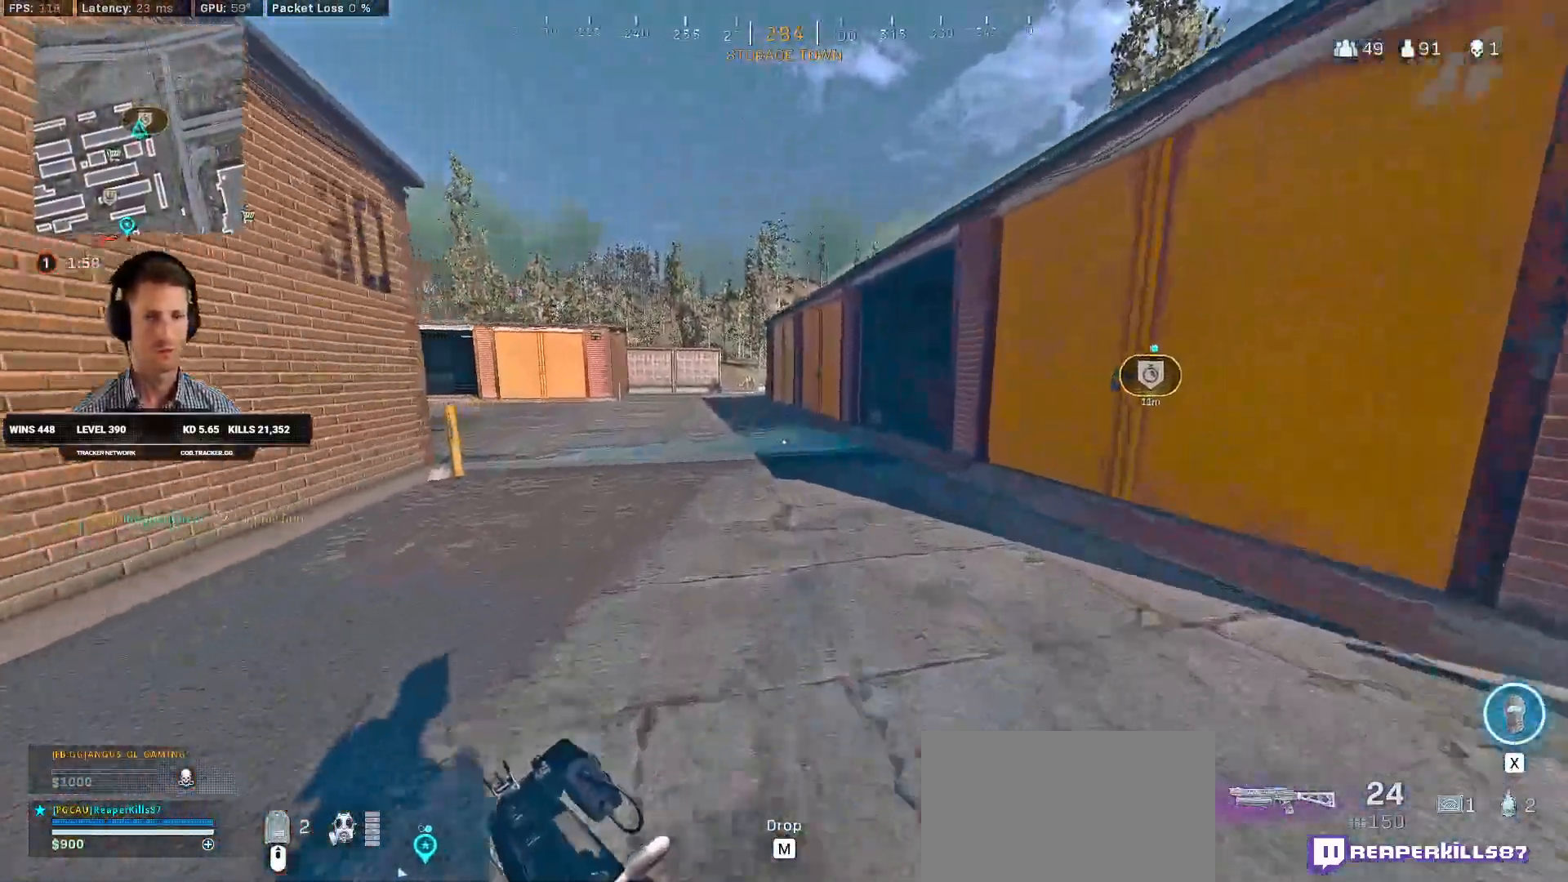
{"keys": ["d", "shift", "w"], "mouse": [], "events": [[50, "c", "down"], [100, "c", "up"], [134, "shift", "up"], [200, "c", "down"], [250, "space", "down"], [284, "shift", "down"], [300, "c", "up"], [350, "space", "up"], [417, "d", "down"]]}
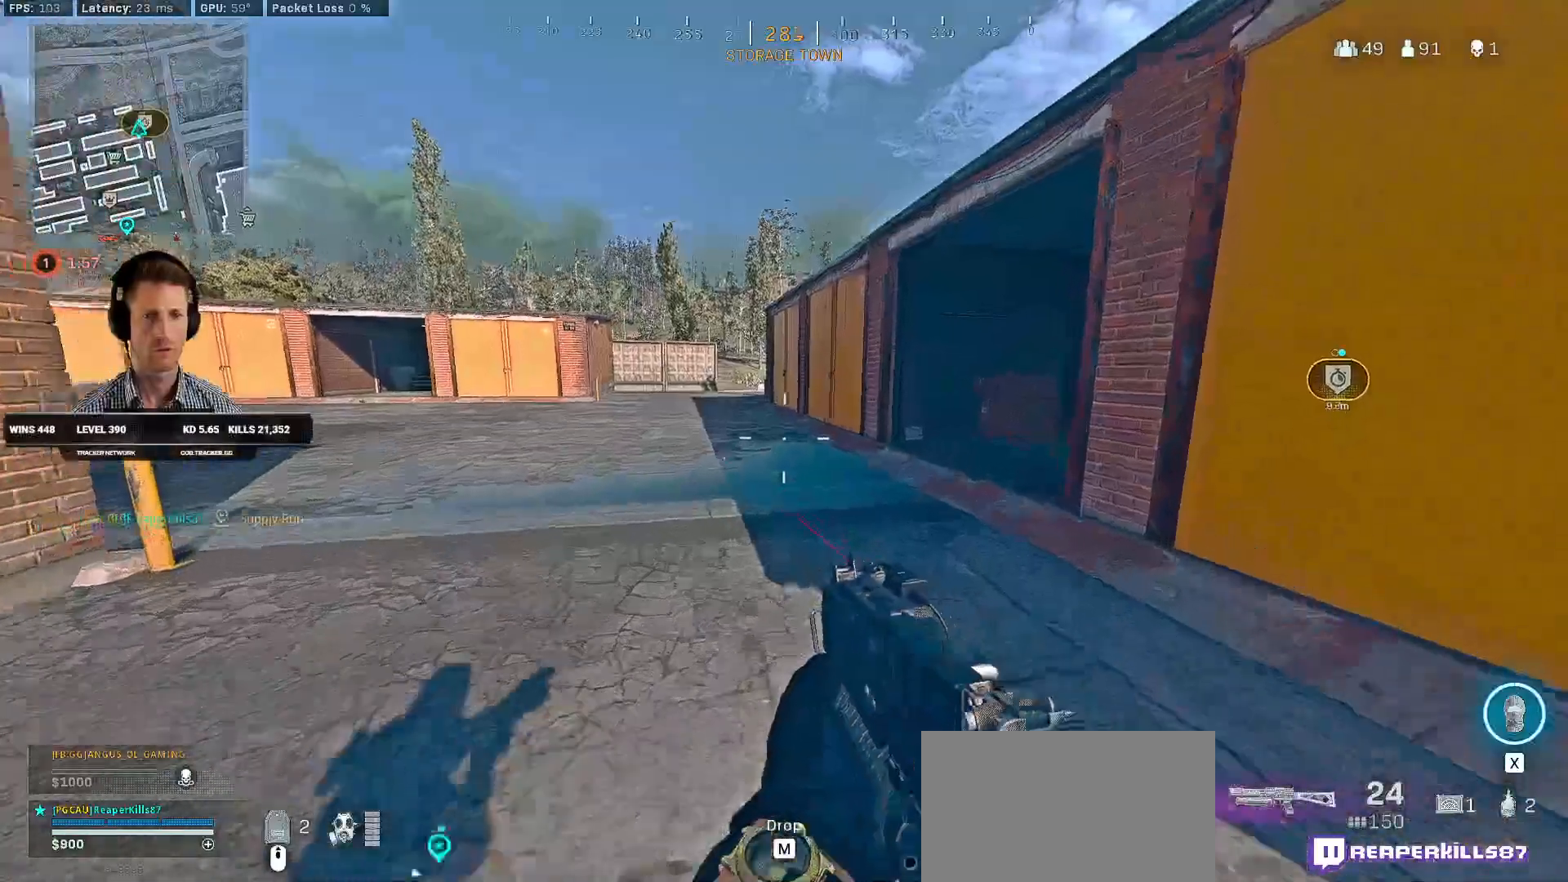
{"keys": ["shift", "w"], "mouse": [], "events": [[67, "d", "up"]]}